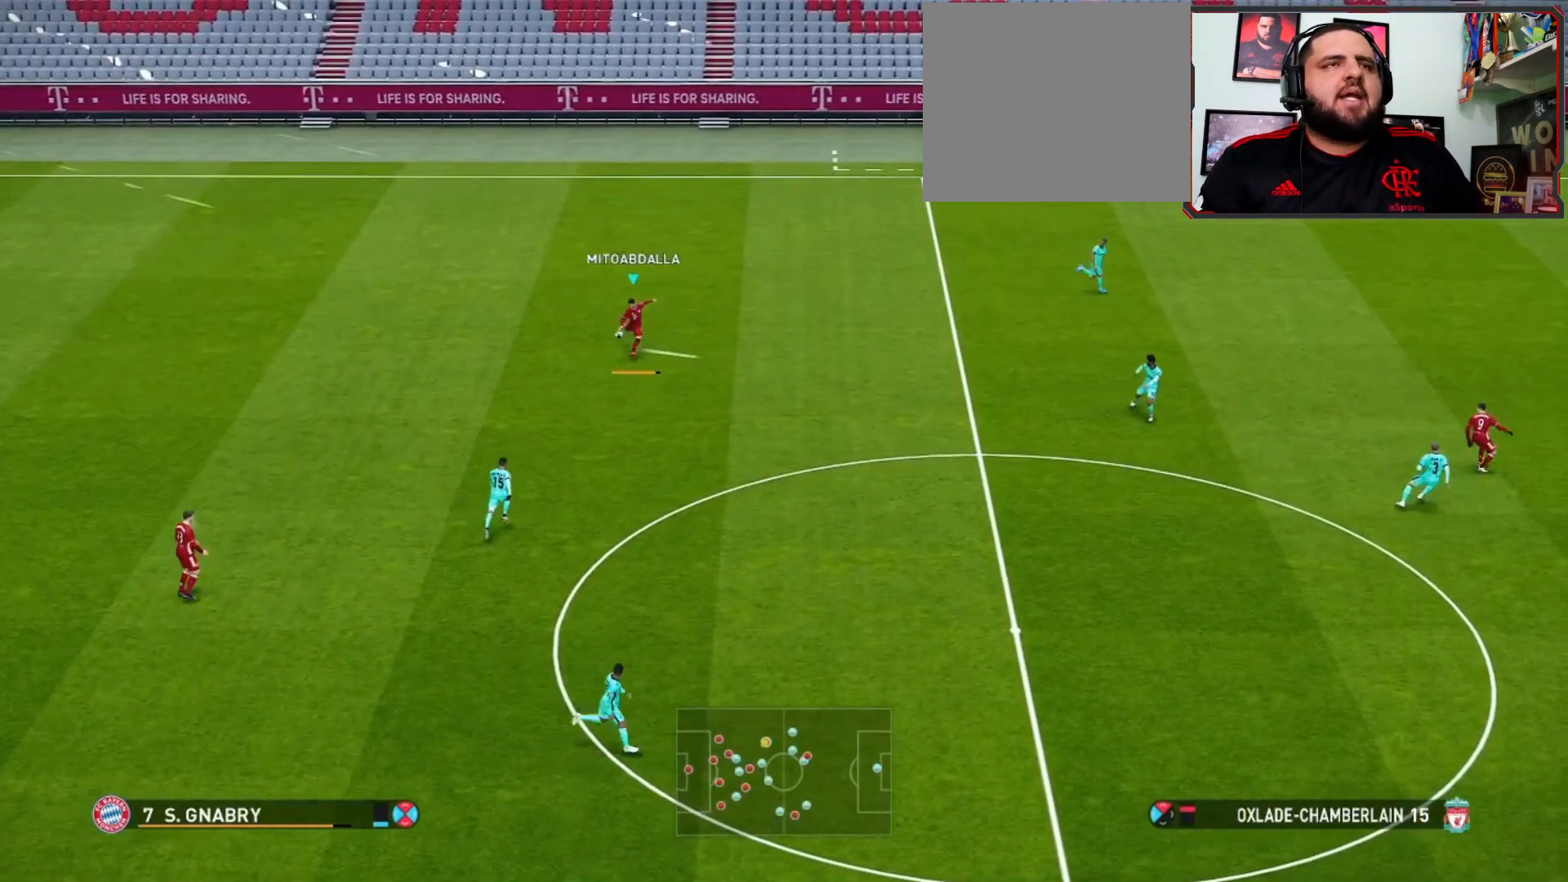
Gameplay with a controller (PlayStation layout); each line is a JSON object with the inputs held at the frame after it. "events" lists button and stick changes between this image and that frame as [ms after this image, input, new state], when the widget could be followed in between.
{"buttons": ["R1", "R2"], "left_stick": "down-left", "right_stick": "center", "events": [[167, "left_stick", "left"], [200, "R1", "down"], [233, "R2", "down"], [467, "left_stick", "down-left"]]}
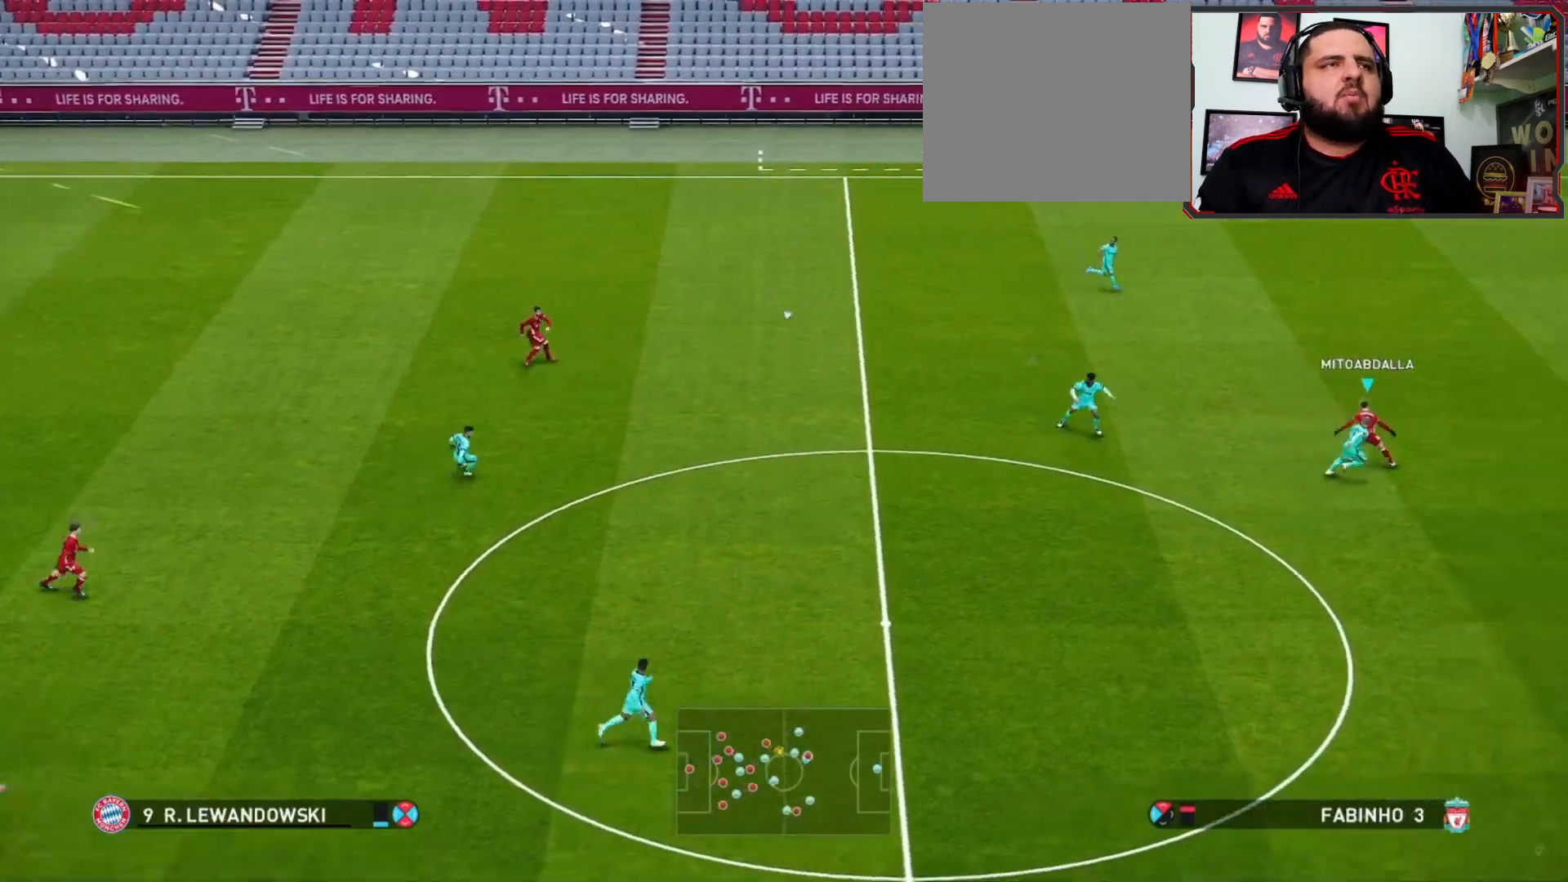
{"buttons": [], "left_stick": "down-left", "right_stick": "center", "events": [[333, "R1", "up"], [333, "R2", "up"]]}
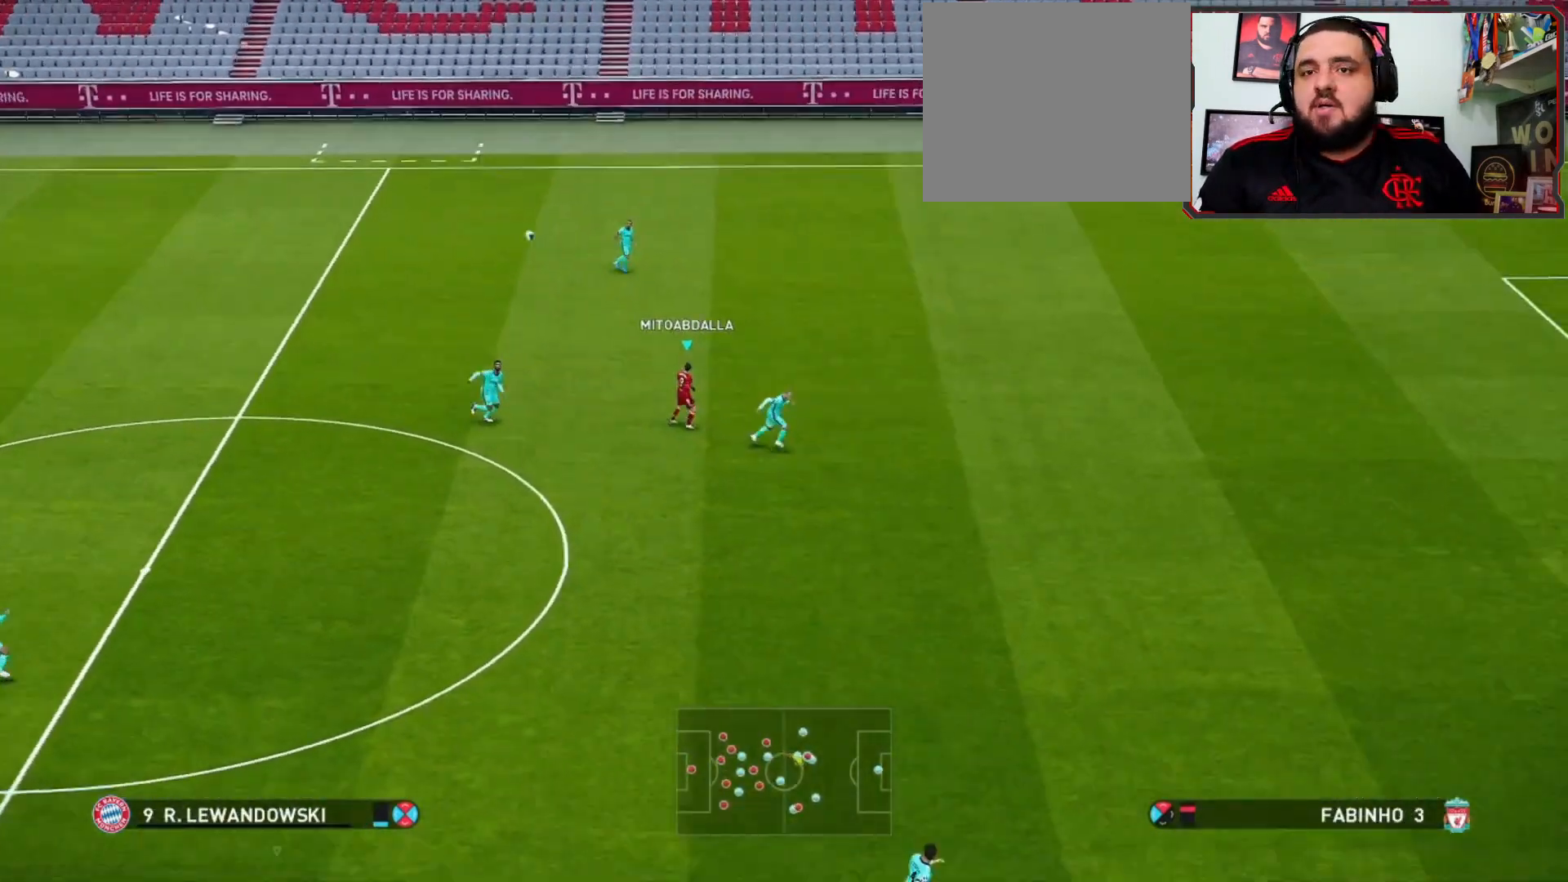
{"buttons": [], "left_stick": "center", "right_stick": "center", "events": [[167, "left_stick", "center"]]}
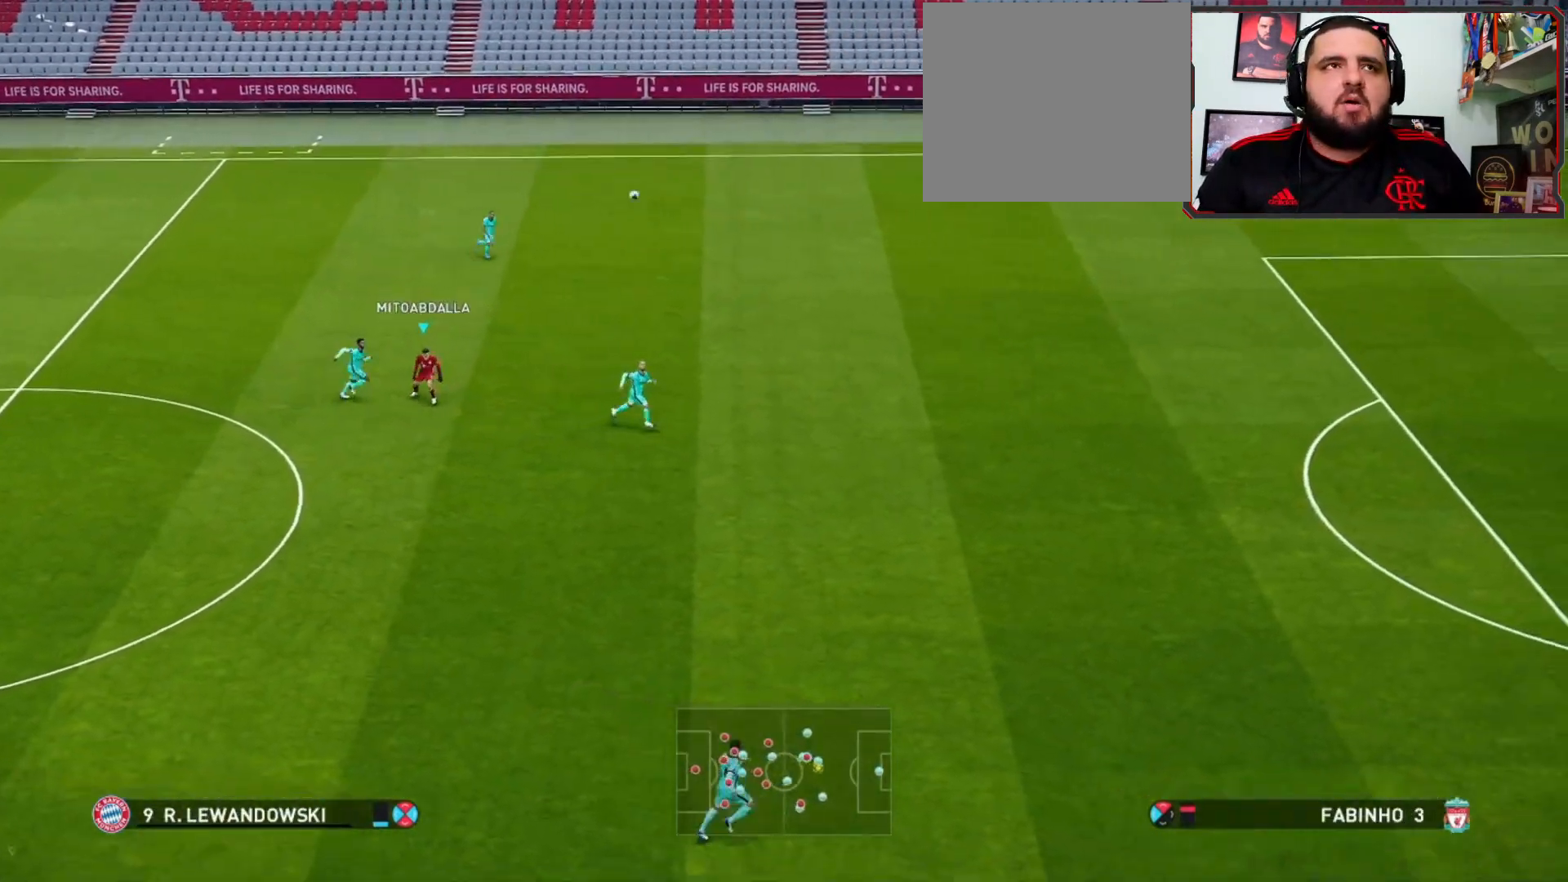
{"buttons": [], "left_stick": "center", "right_stick": "center", "events": []}
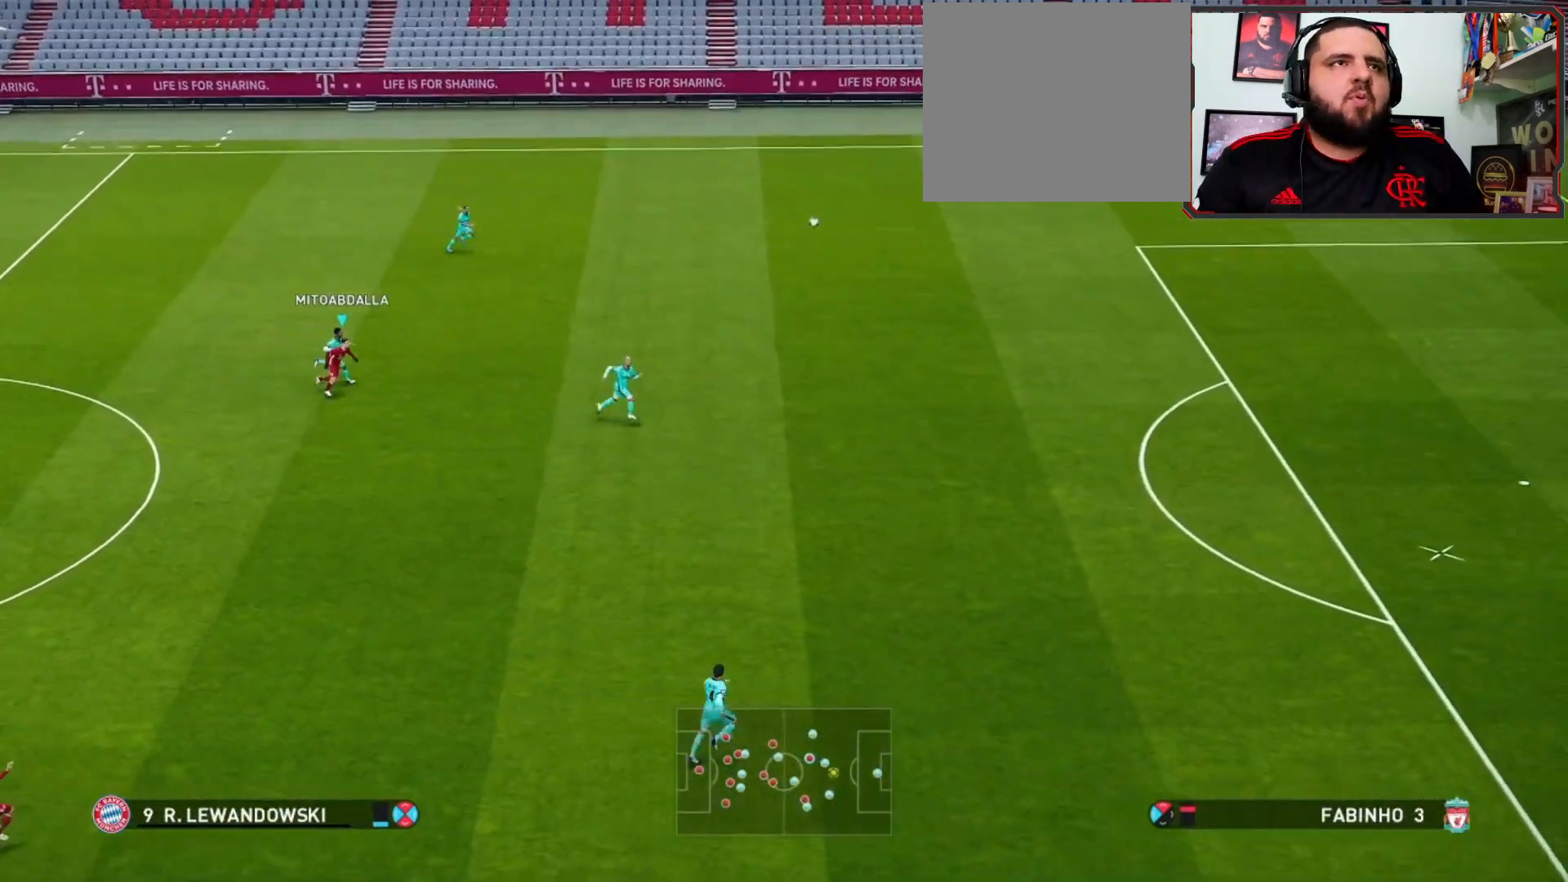
{"buttons": [], "left_stick": "center", "right_stick": "center", "events": []}
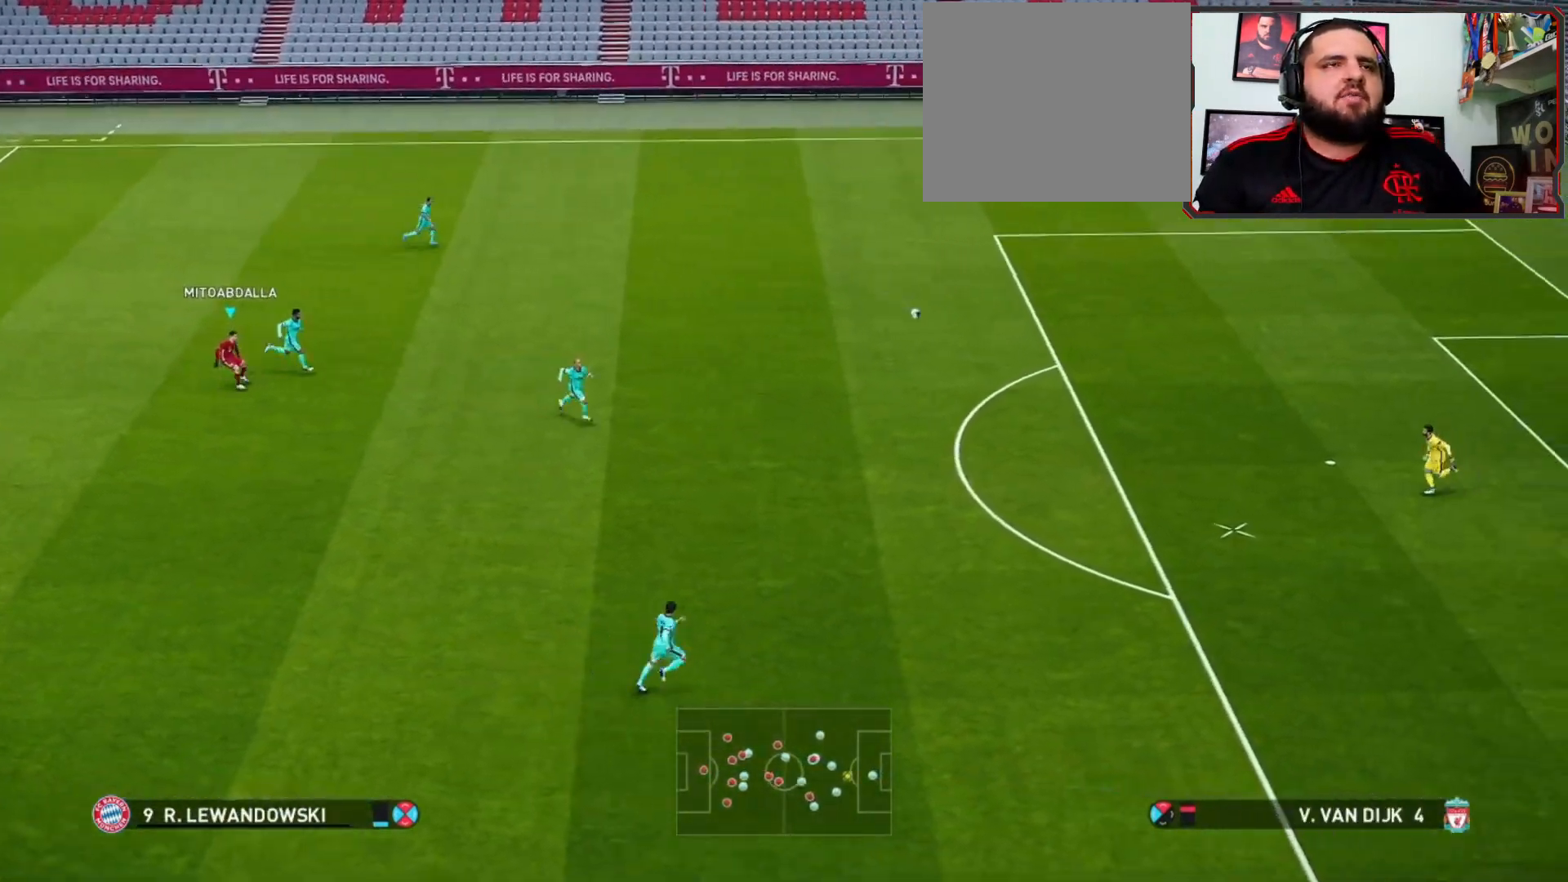
{"buttons": [], "left_stick": "center", "right_stick": "center", "events": []}
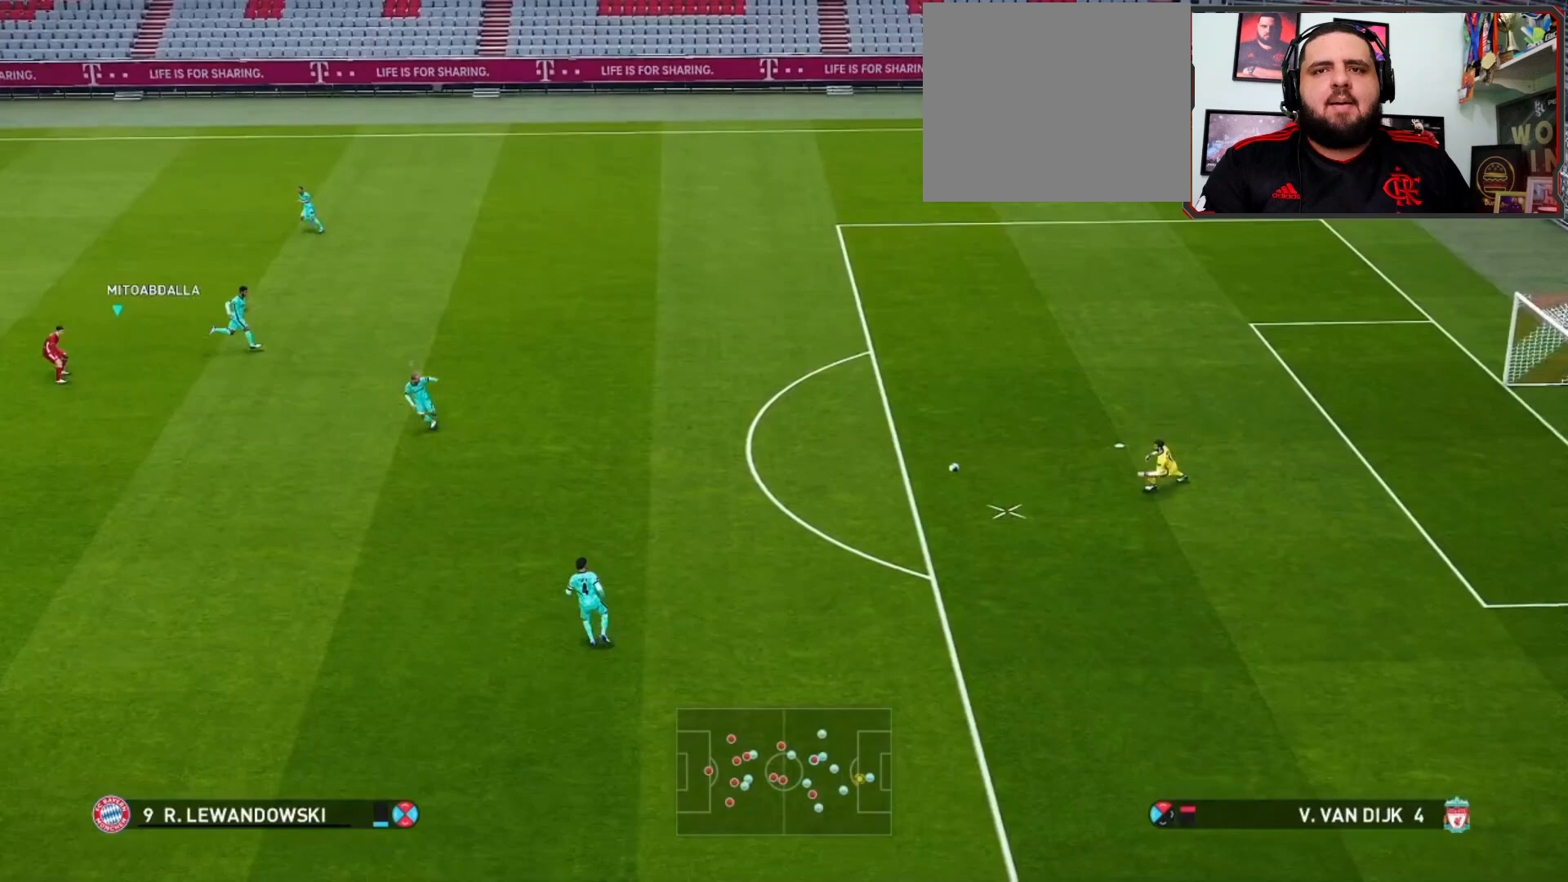
{"buttons": [], "left_stick": "center", "right_stick": "center", "events": []}
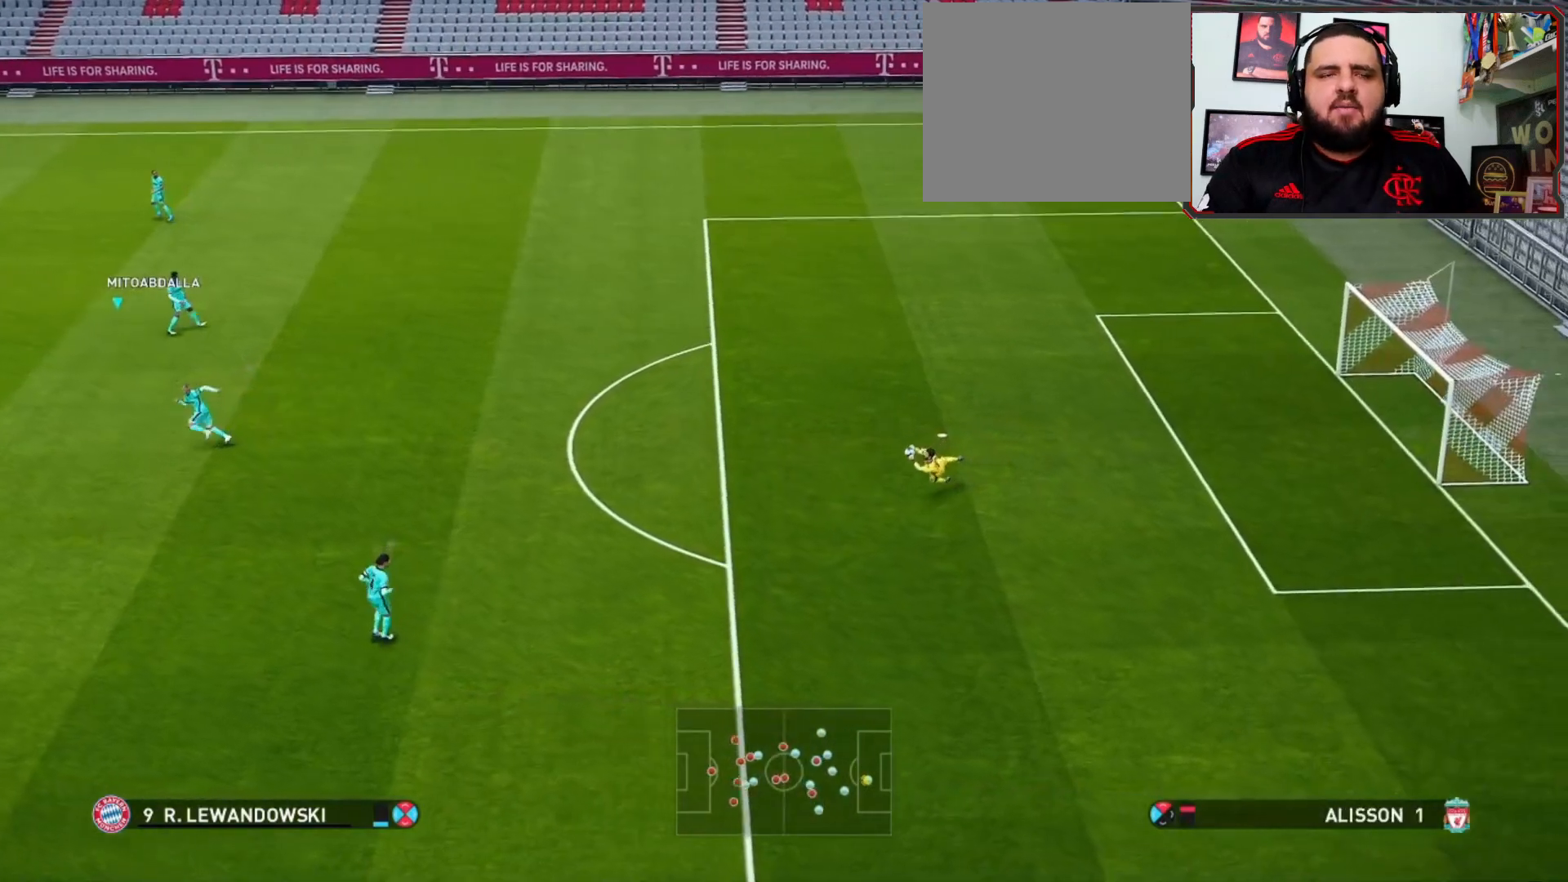
{"buttons": [], "left_stick": "center", "right_stick": "center", "events": []}
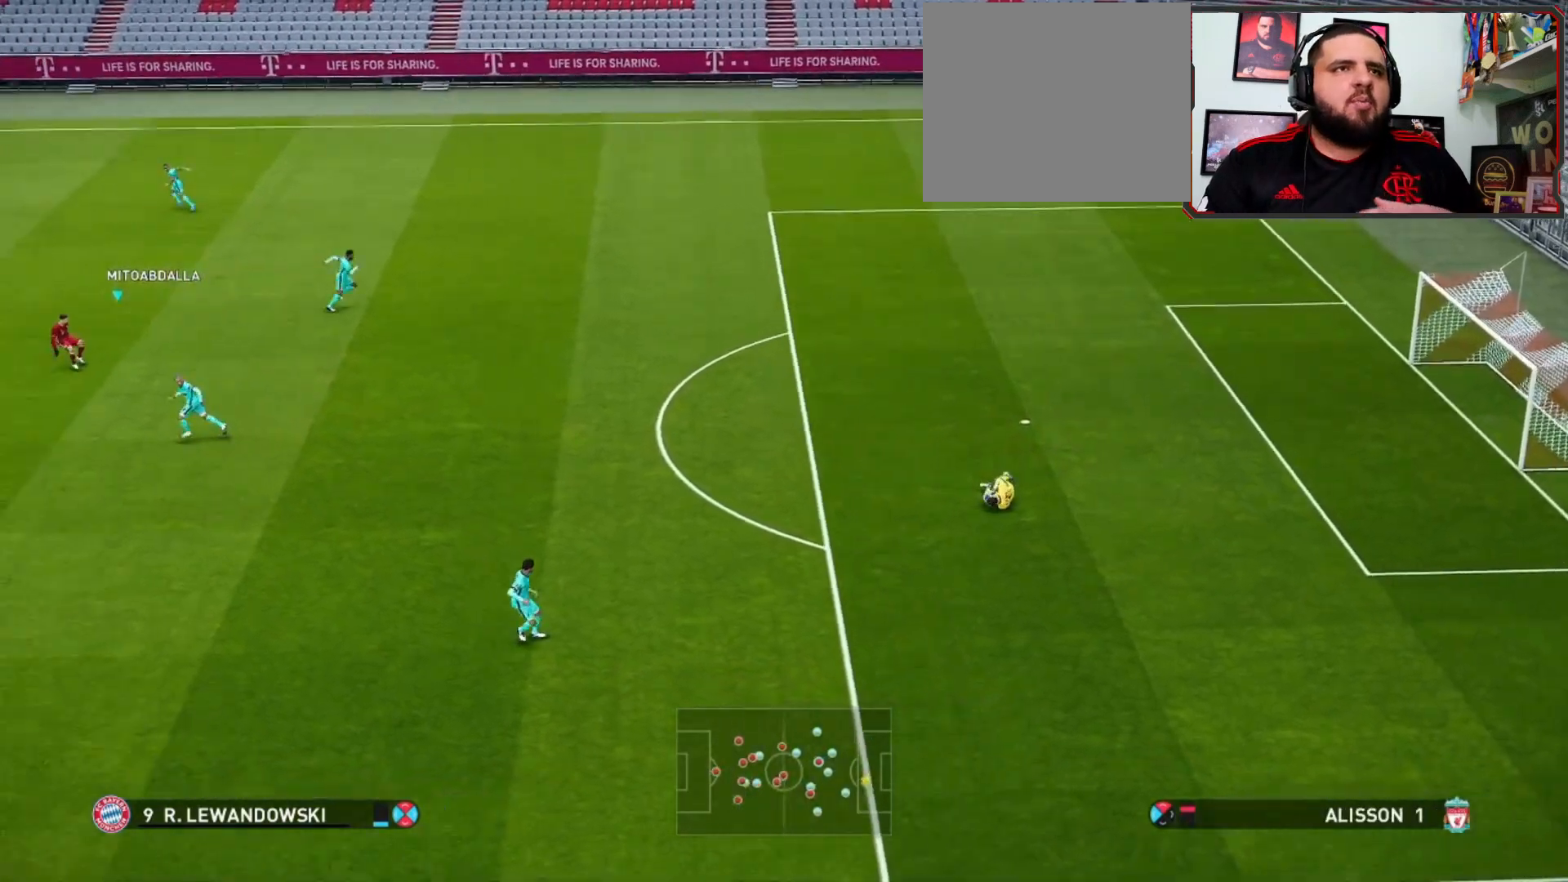
{"buttons": [], "left_stick": "center", "right_stick": "center", "events": []}
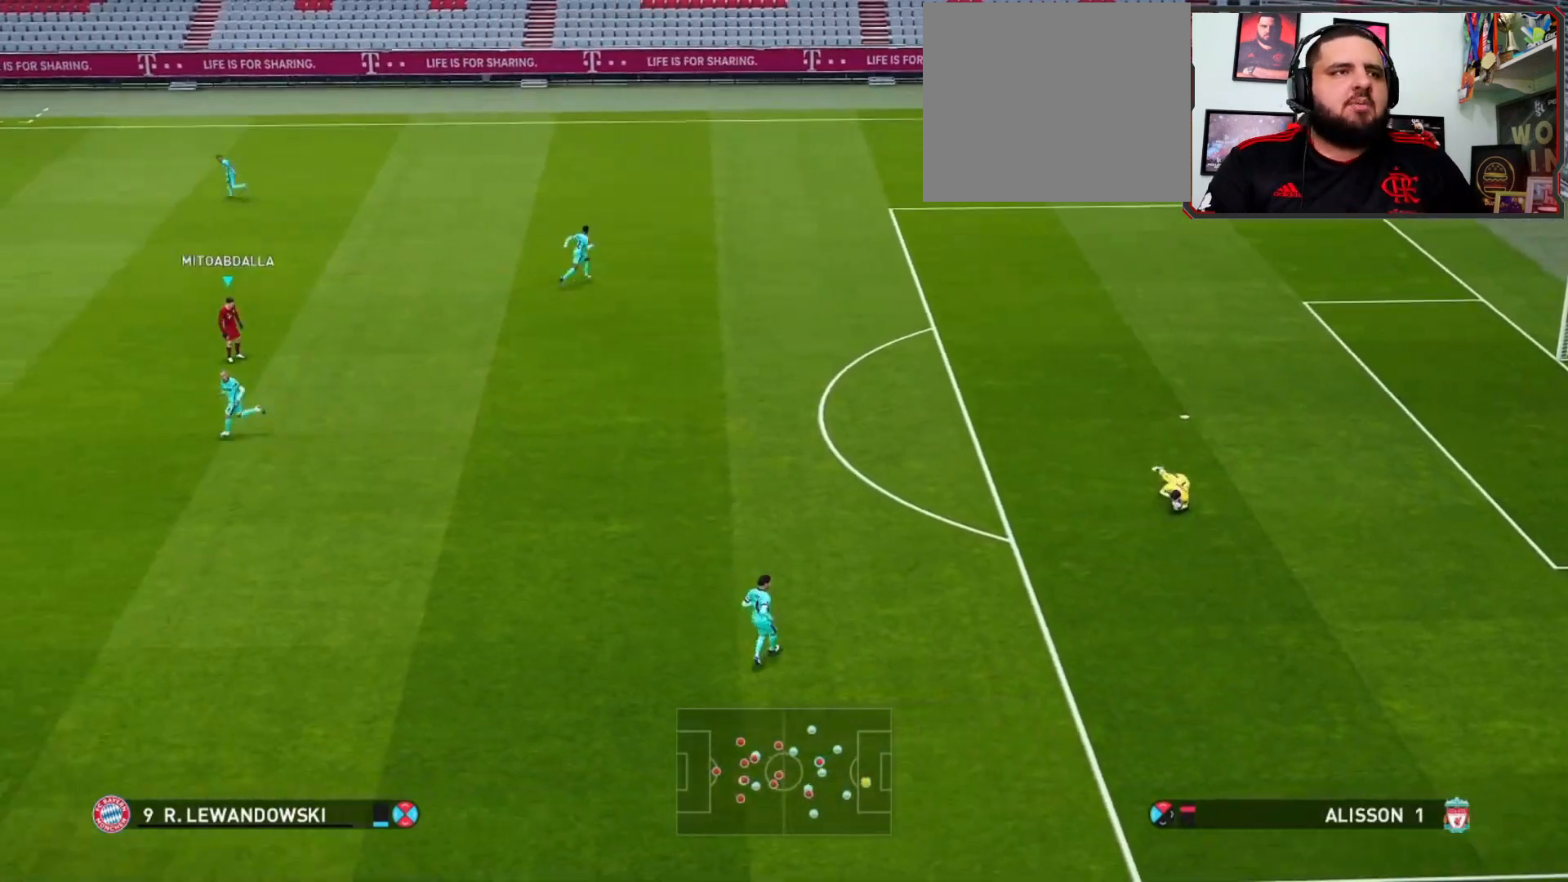
{"buttons": [], "left_stick": "center", "right_stick": "center", "events": [[400, "L2", "down"], [467, "L2", "up"]]}
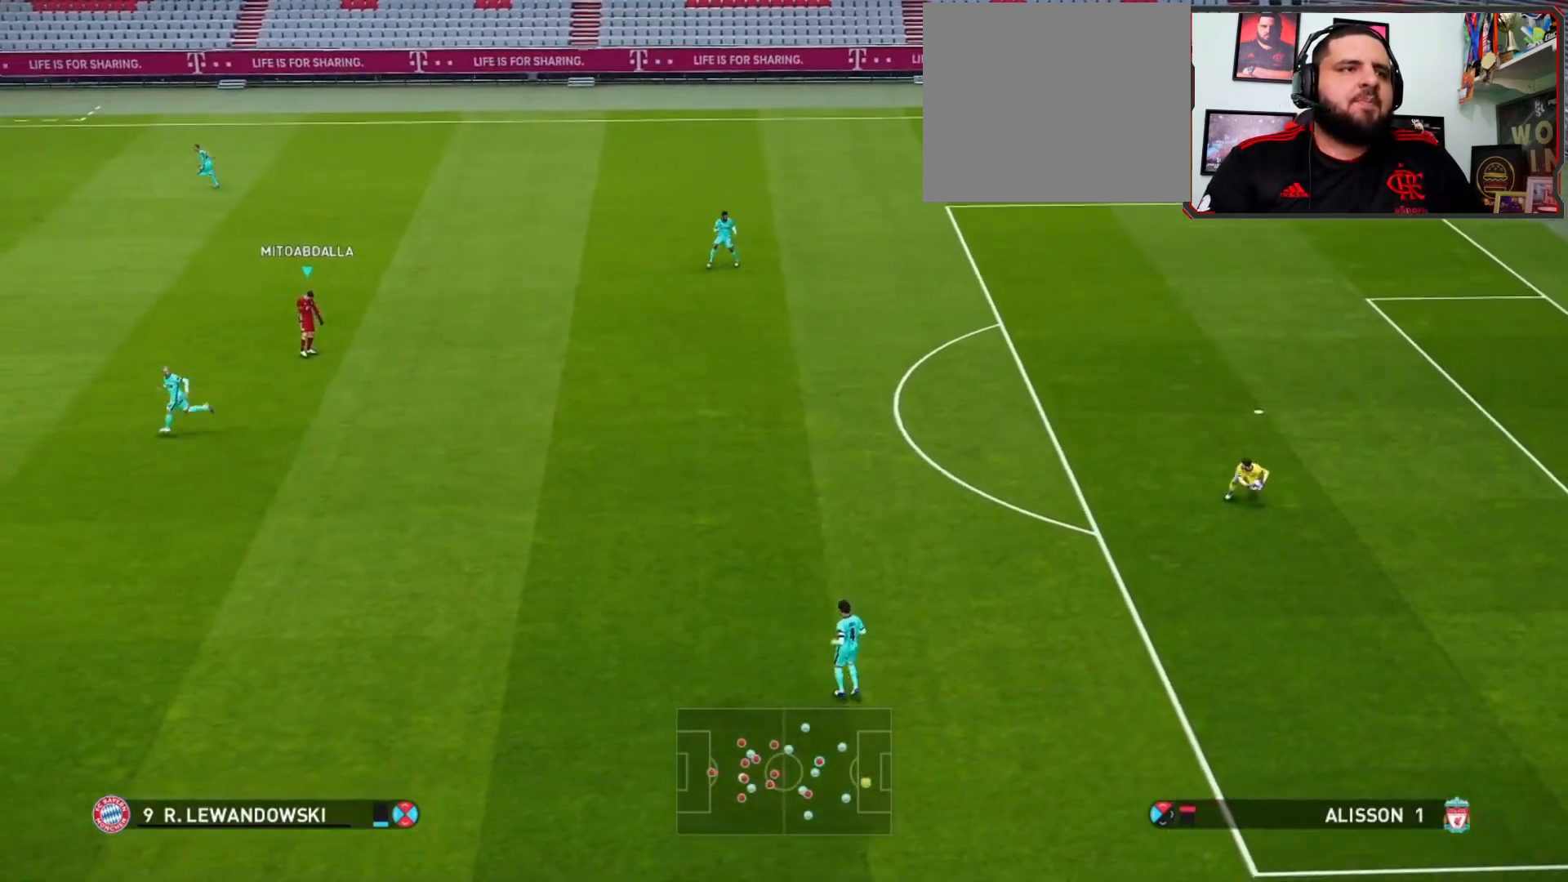
{"buttons": [], "left_stick": "center", "right_stick": "center", "events": []}
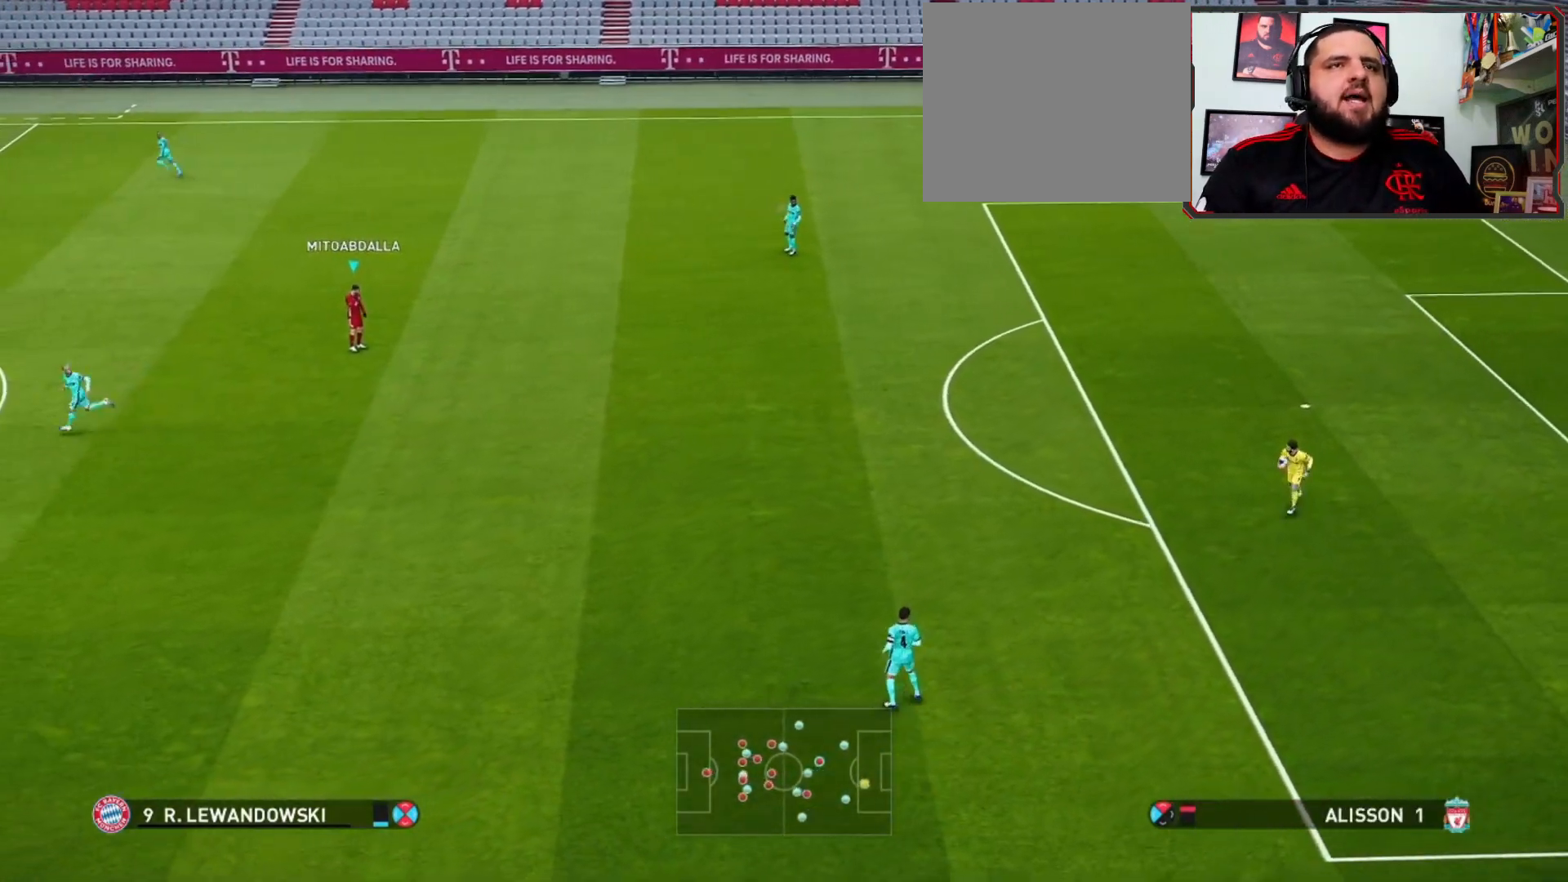
{"buttons": [], "left_stick": "down", "right_stick": "center", "events": [[367, "left_stick", "down"]]}
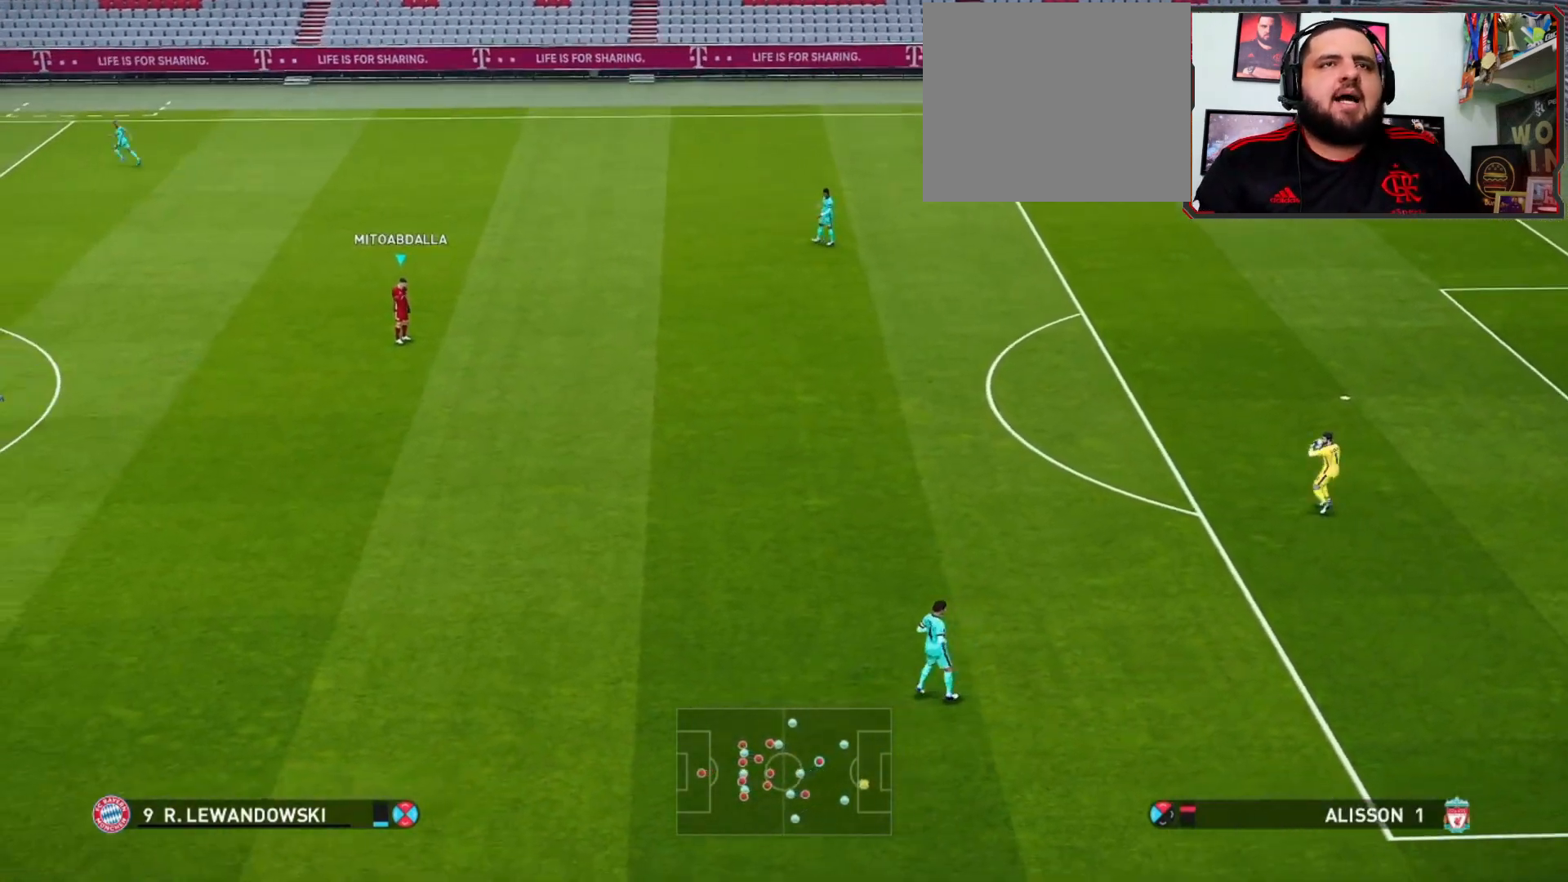
{"buttons": [], "left_stick": "center", "right_stick": "center", "events": [[400, "left_stick", "center"]]}
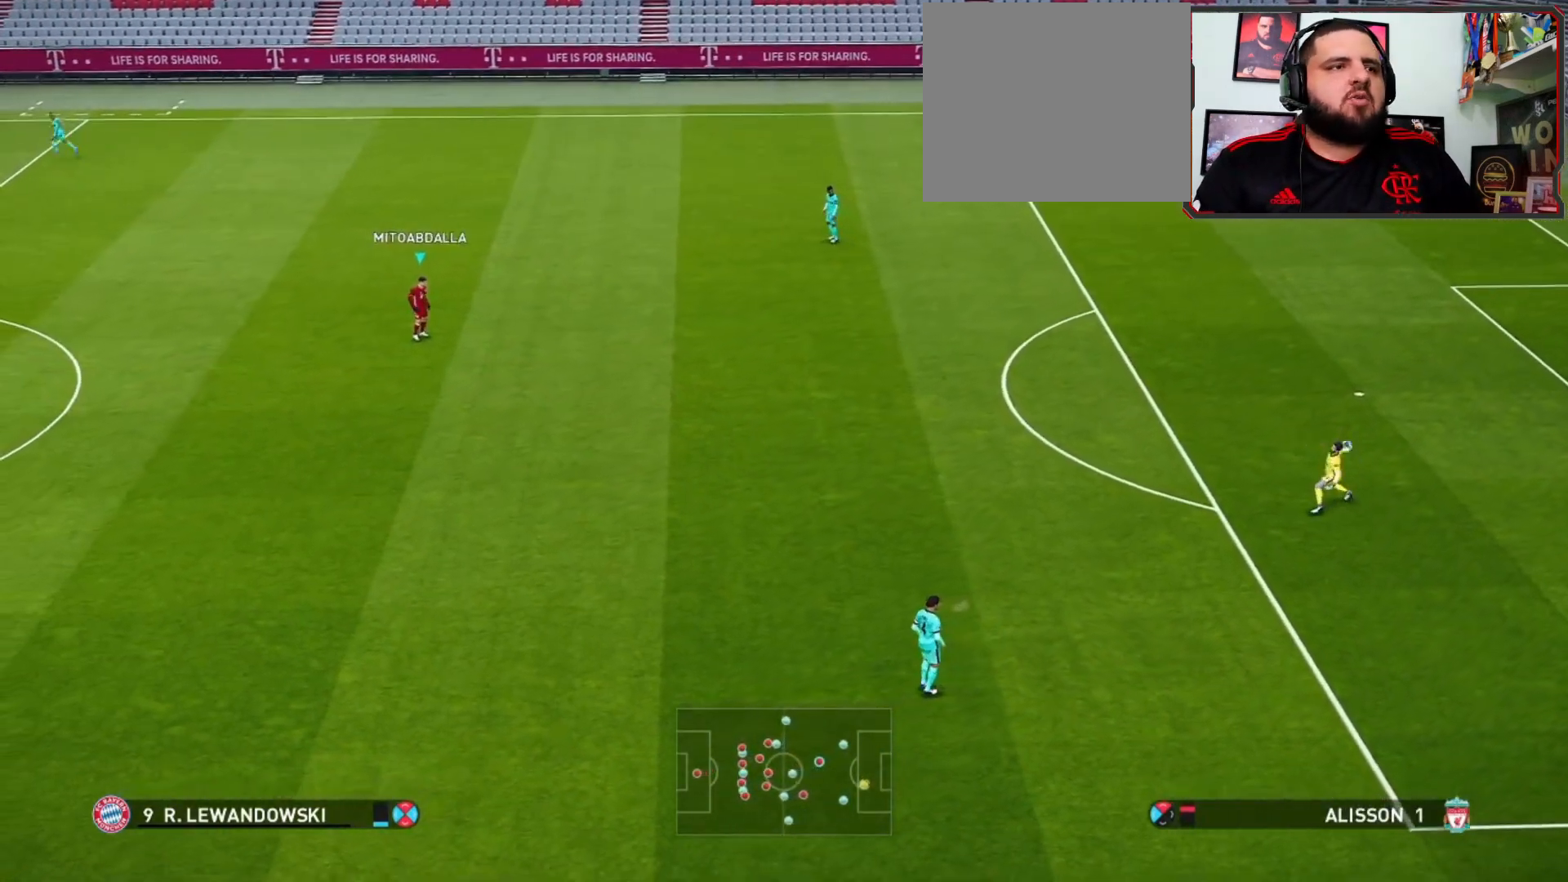
{"buttons": [], "left_stick": "center", "right_stick": "center", "events": []}
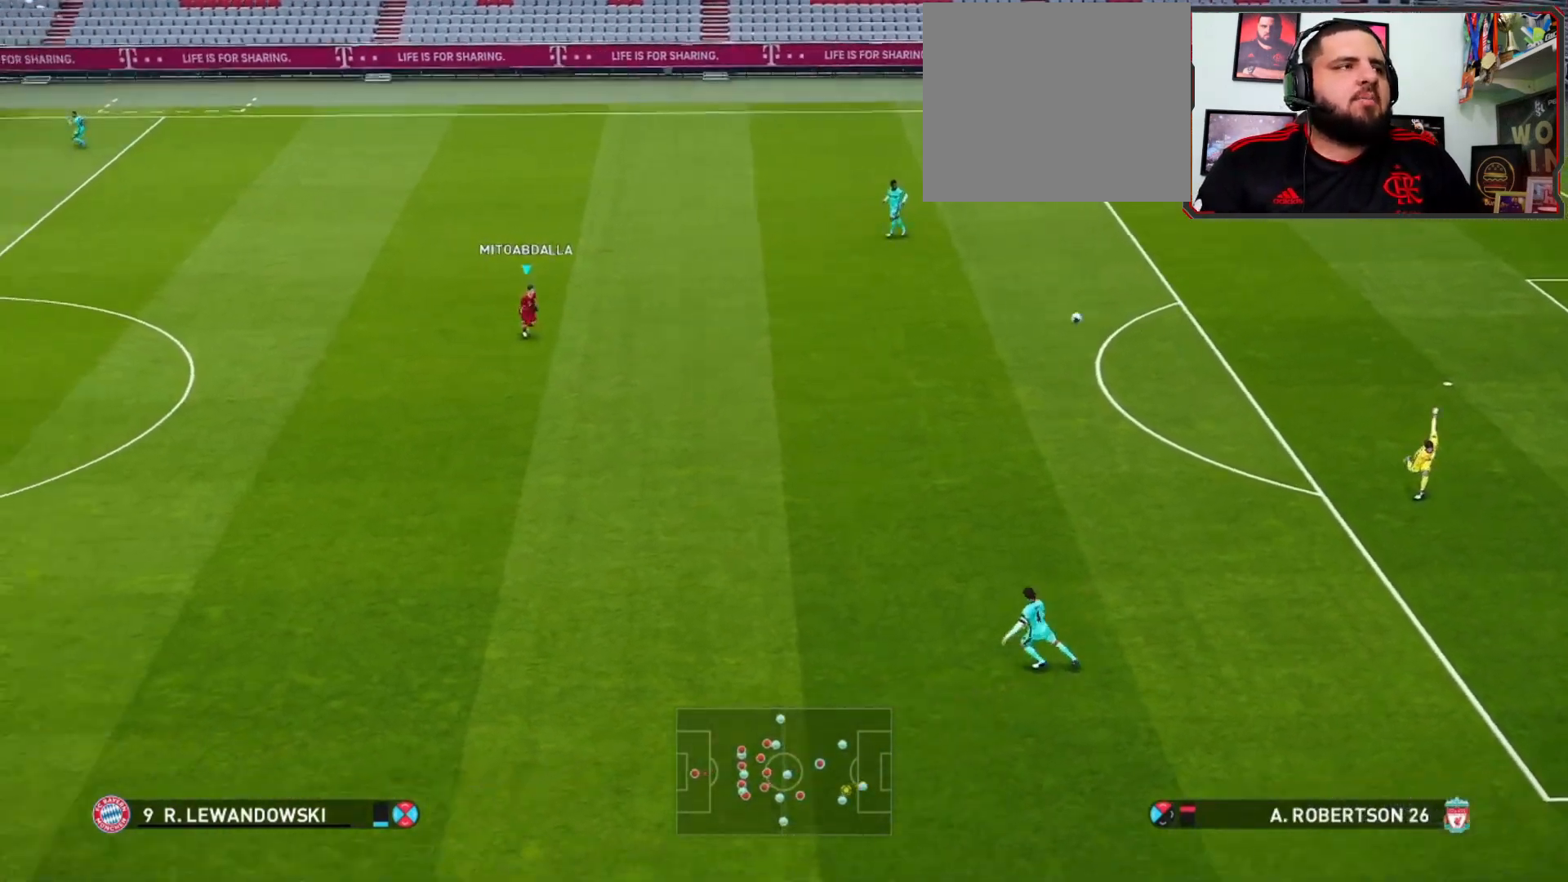
{"buttons": [], "left_stick": "down-right", "right_stick": "center", "events": [[200, "left_stick", "down-right"]]}
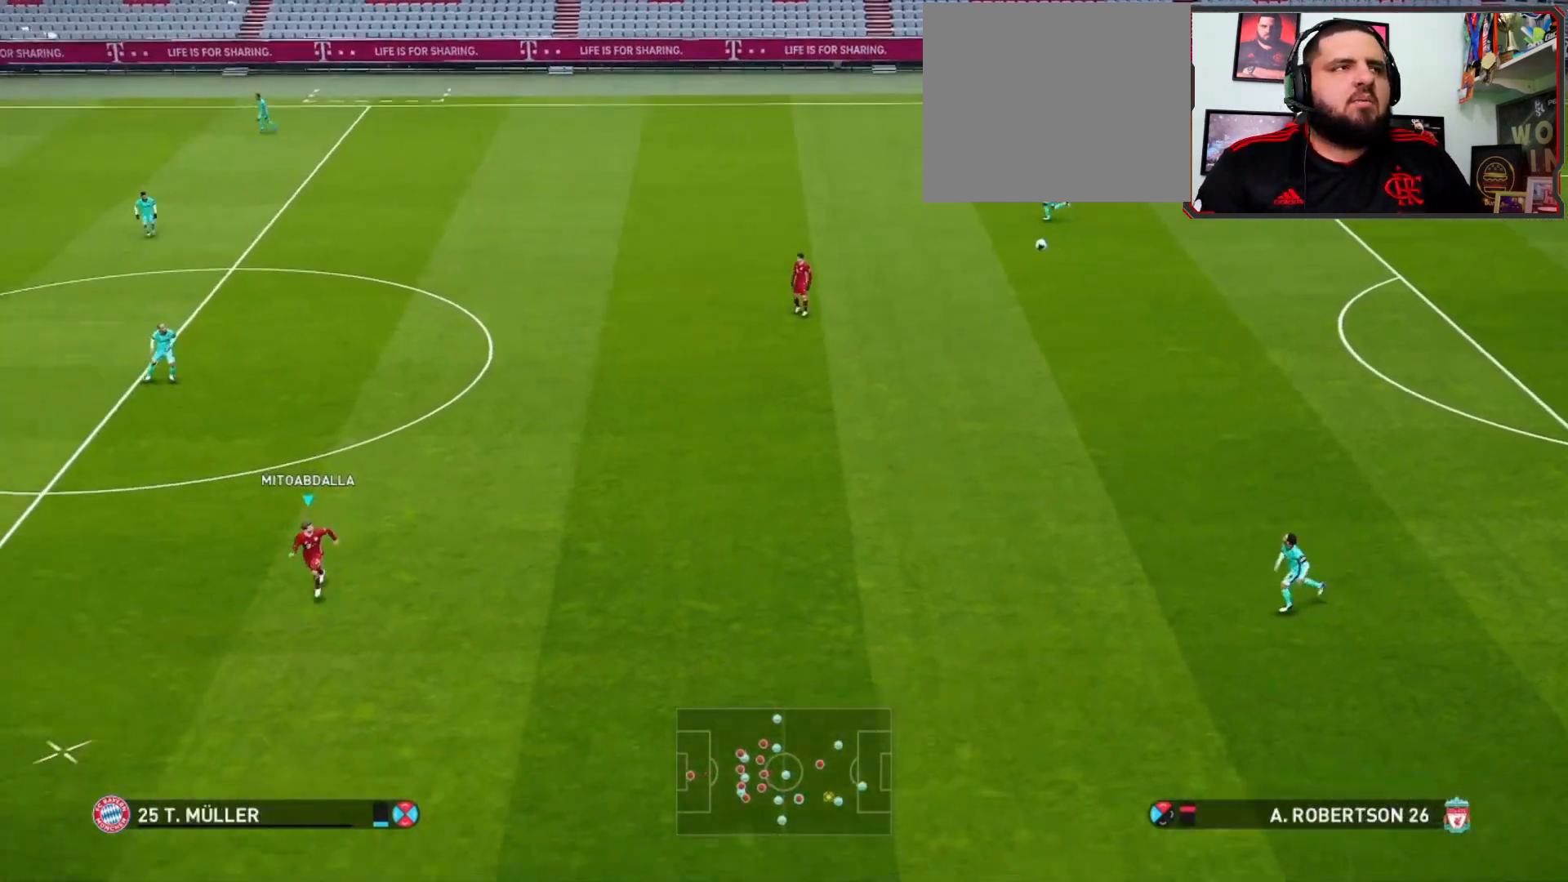
{"buttons": [], "left_stick": "right", "right_stick": "center", "events": [[167, "left_stick", "right"]]}
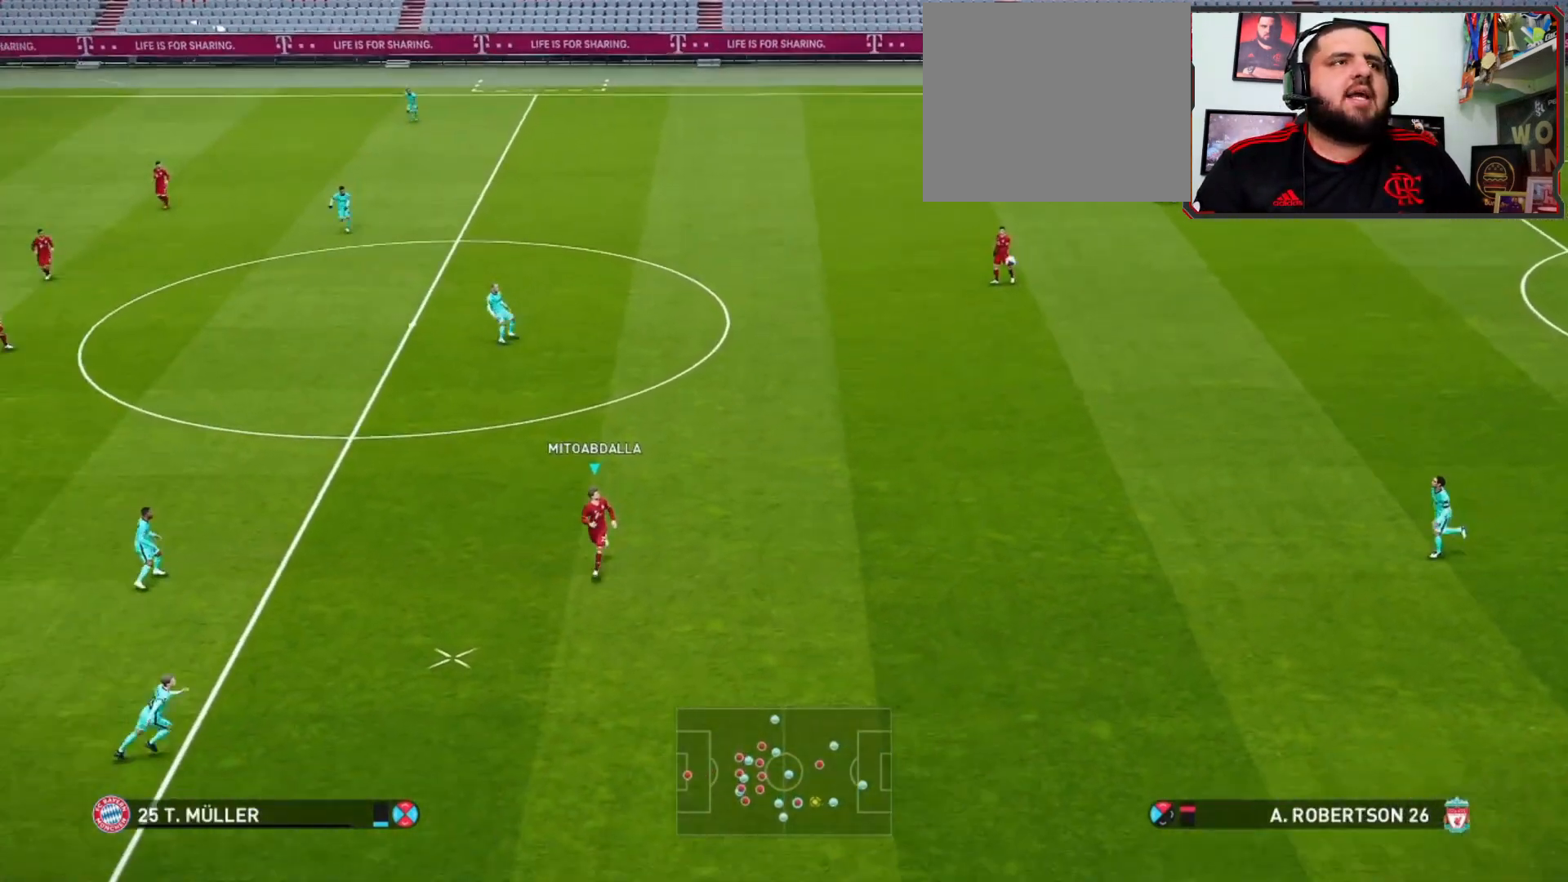
{"buttons": [], "left_stick": "right", "right_stick": "center", "events": []}
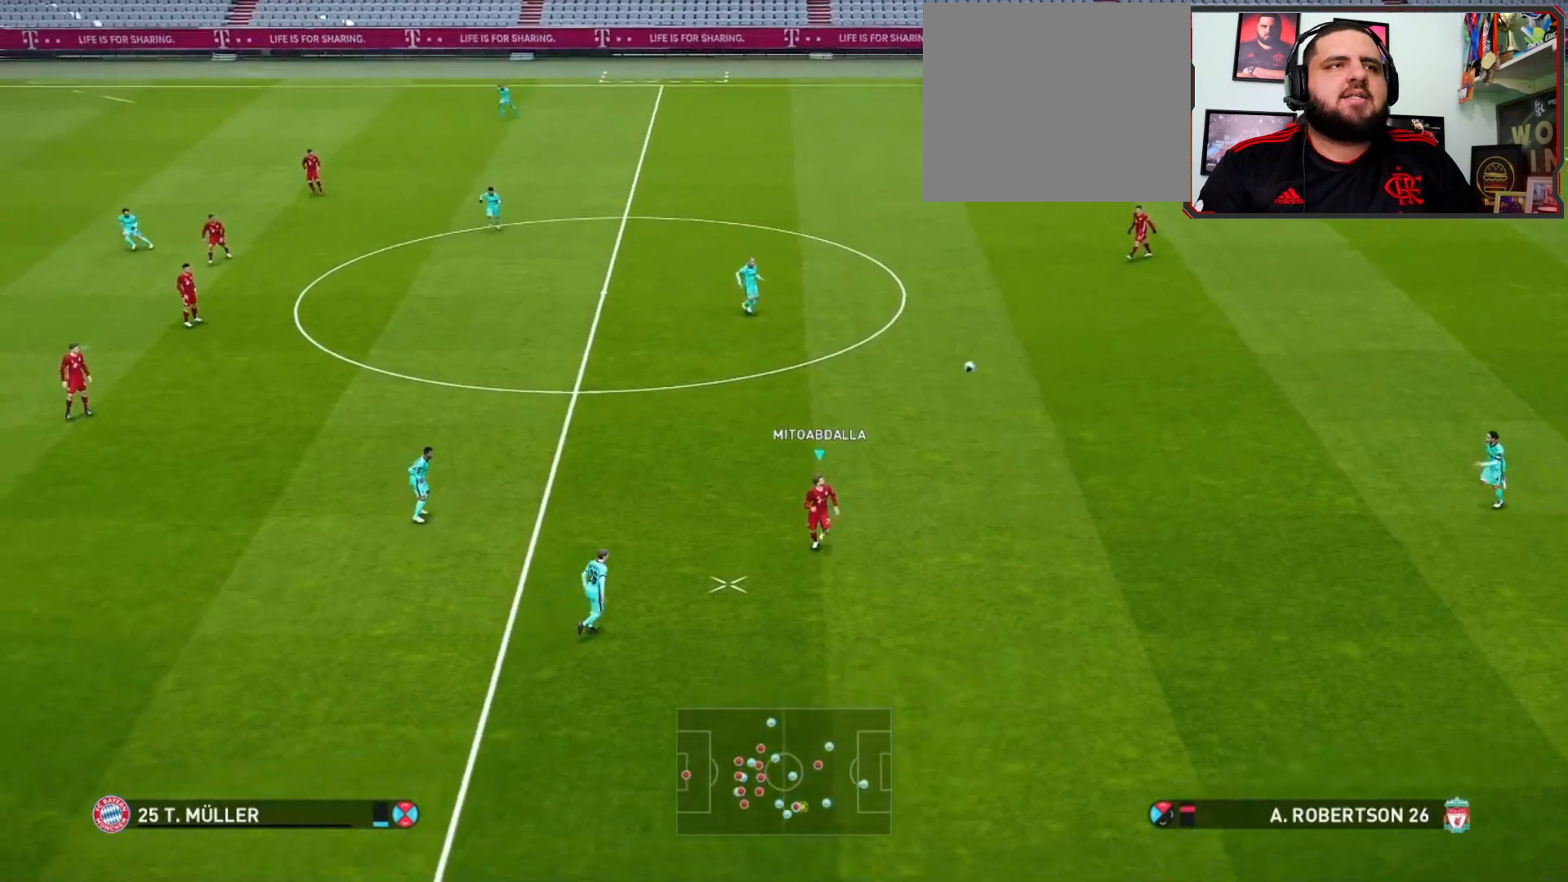
{"buttons": [], "left_stick": "down-right", "right_stick": "center", "events": [[100, "left_stick", "down-right"]]}
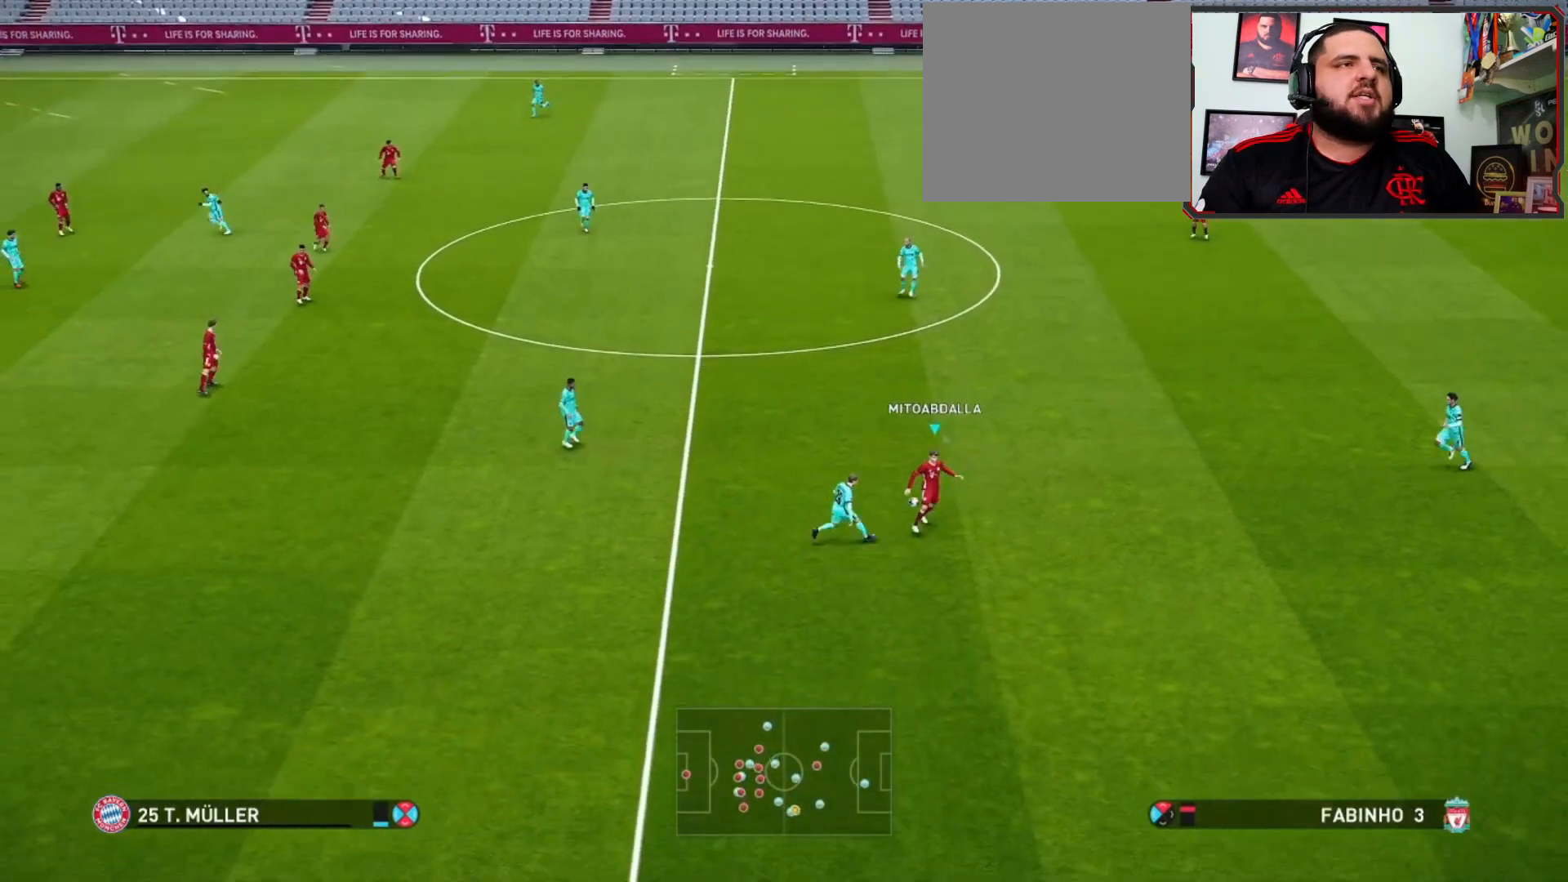
{"buttons": ["R1"], "left_stick": "up-left", "right_stick": "center", "events": [[167, "left_stick", "center"], [300, "left_stick", "up-left"], [433, "R1", "down"]]}
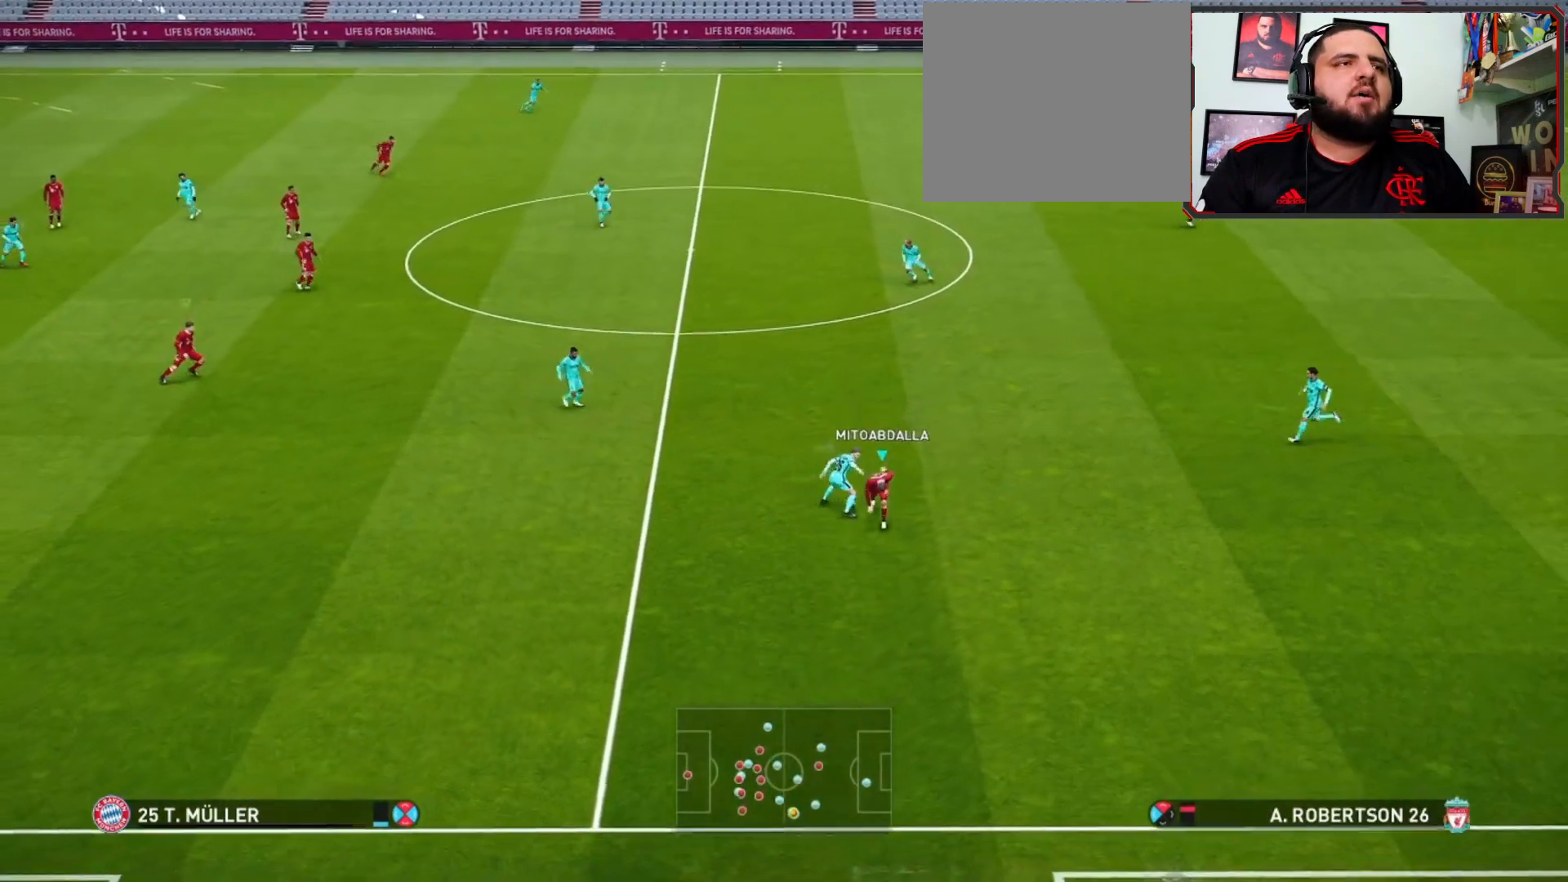
{"buttons": ["R1"], "left_stick": "up-left", "right_stick": "center", "events": []}
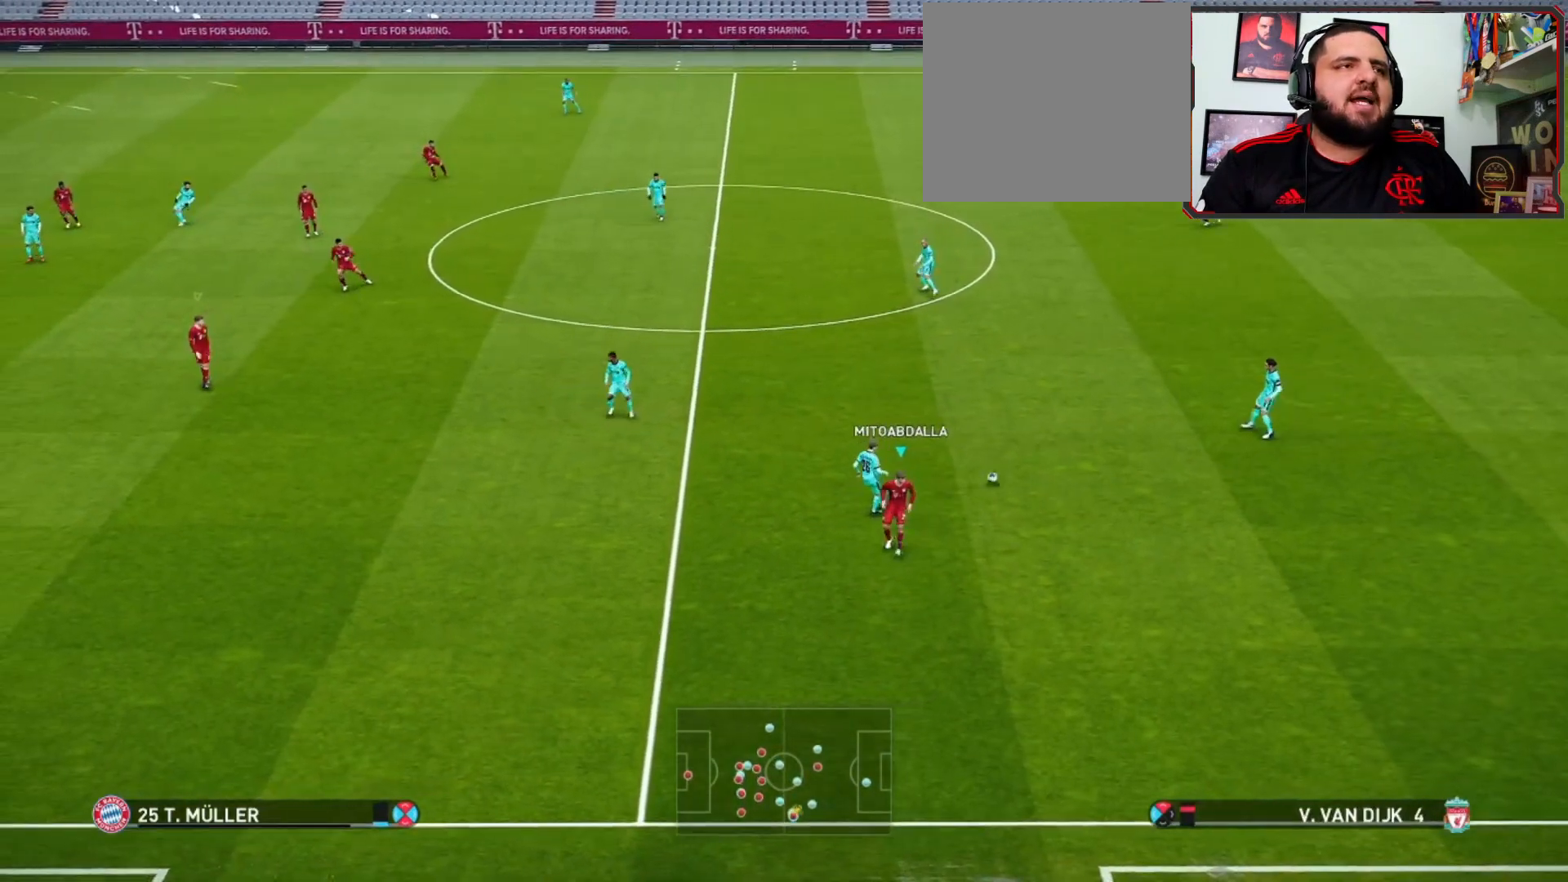
{"buttons": ["R1"], "left_stick": "up", "right_stick": "center", "events": [[167, "left_stick", "up"]]}
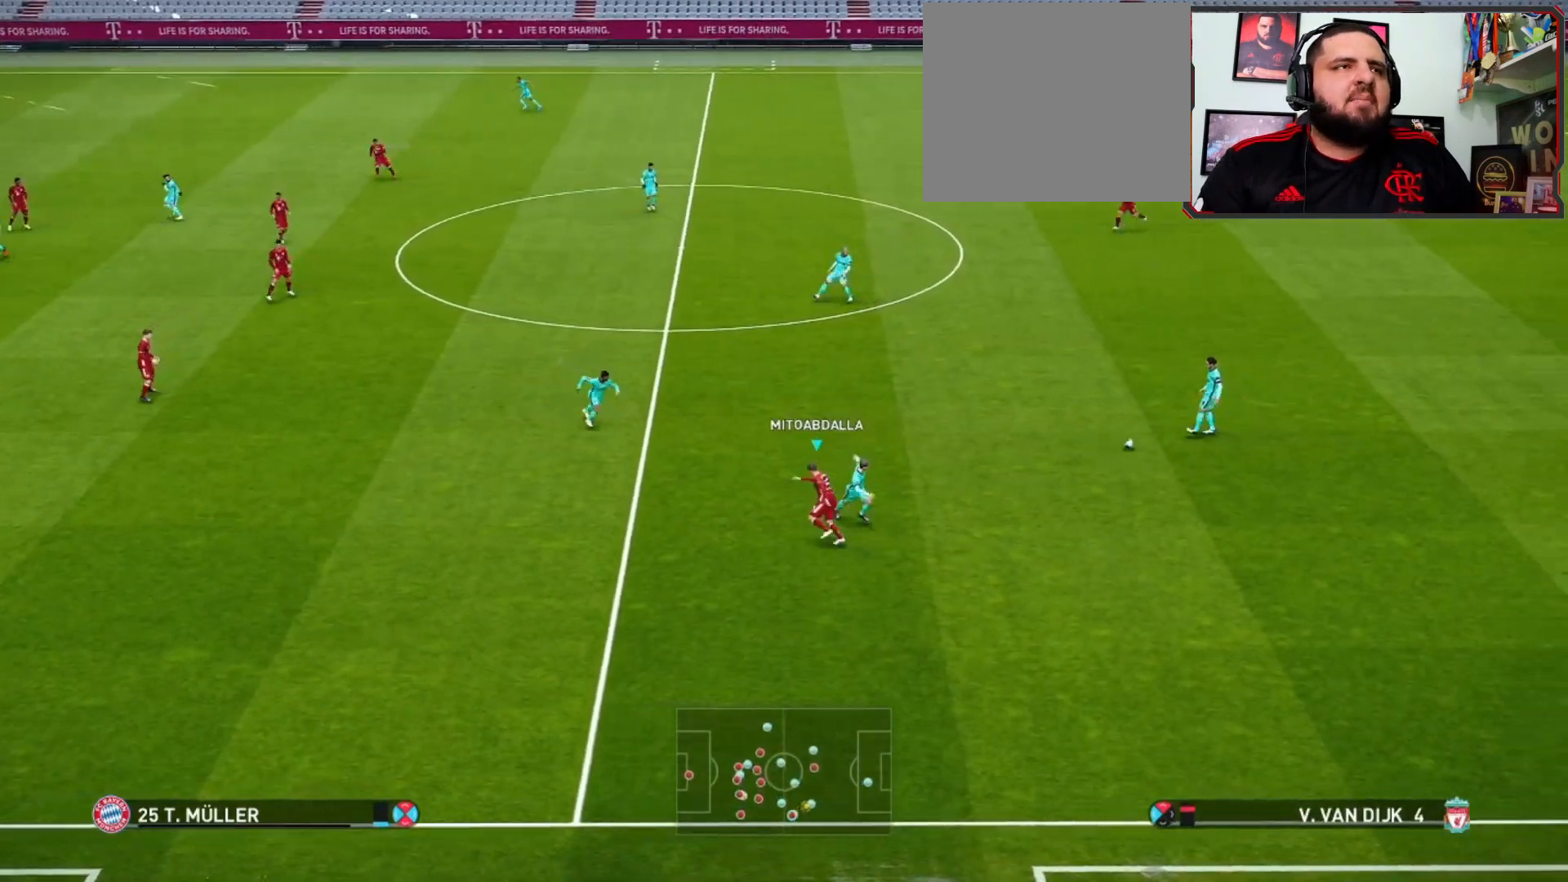
{"buttons": ["R1"], "left_stick": "up", "right_stick": "center", "events": [[100, "R1", "up"], [267, "R1", "down"]]}
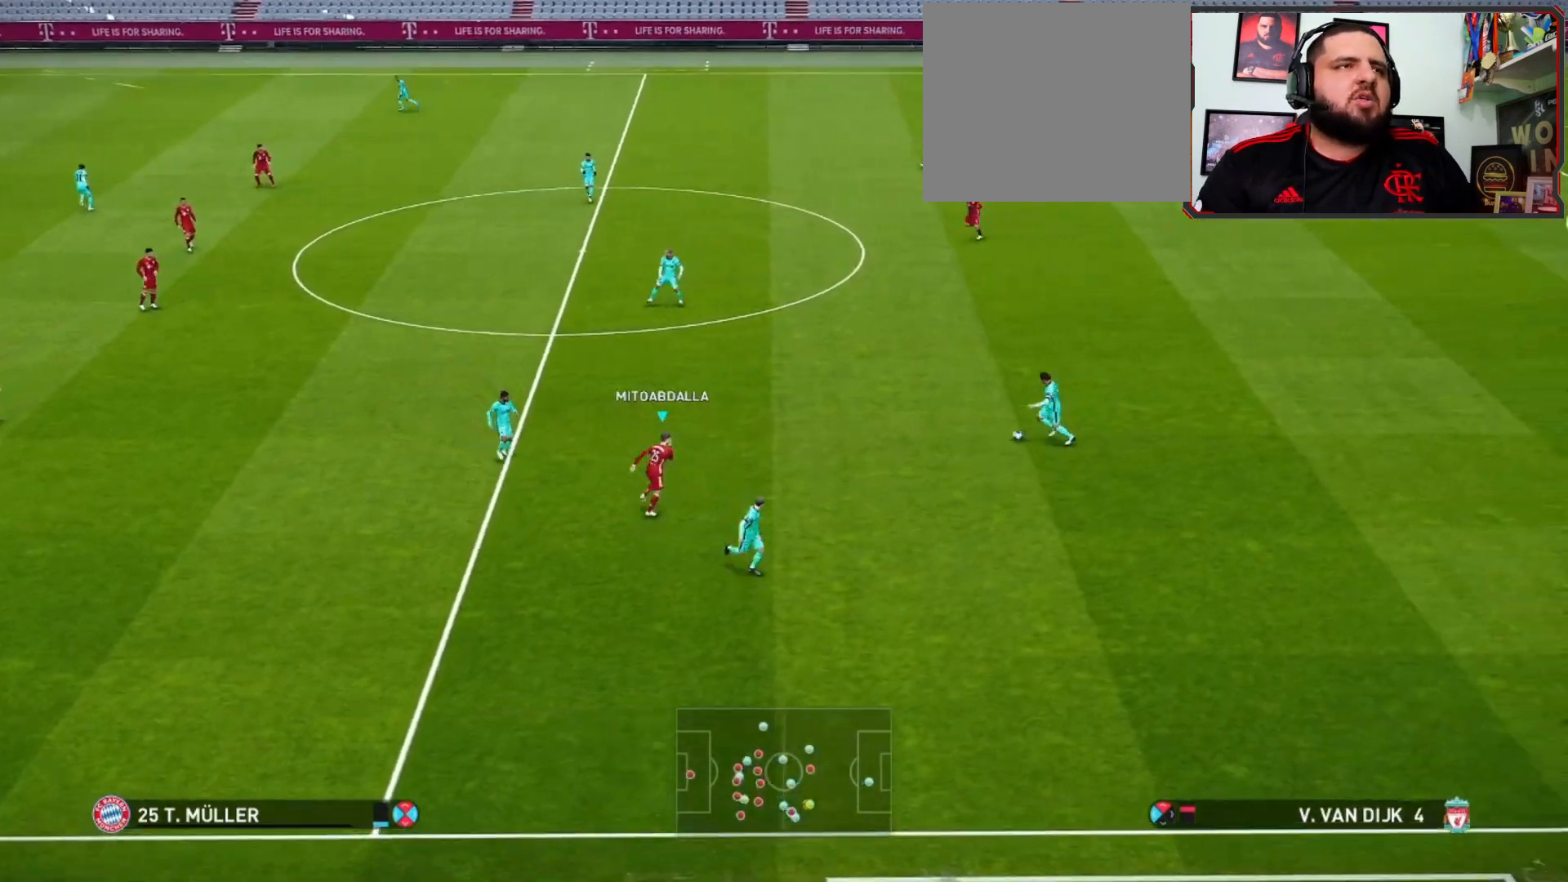
{"buttons": ["R1"], "left_stick": "up-left", "right_stick": "center", "events": [[133, "left_stick", "up-left"]]}
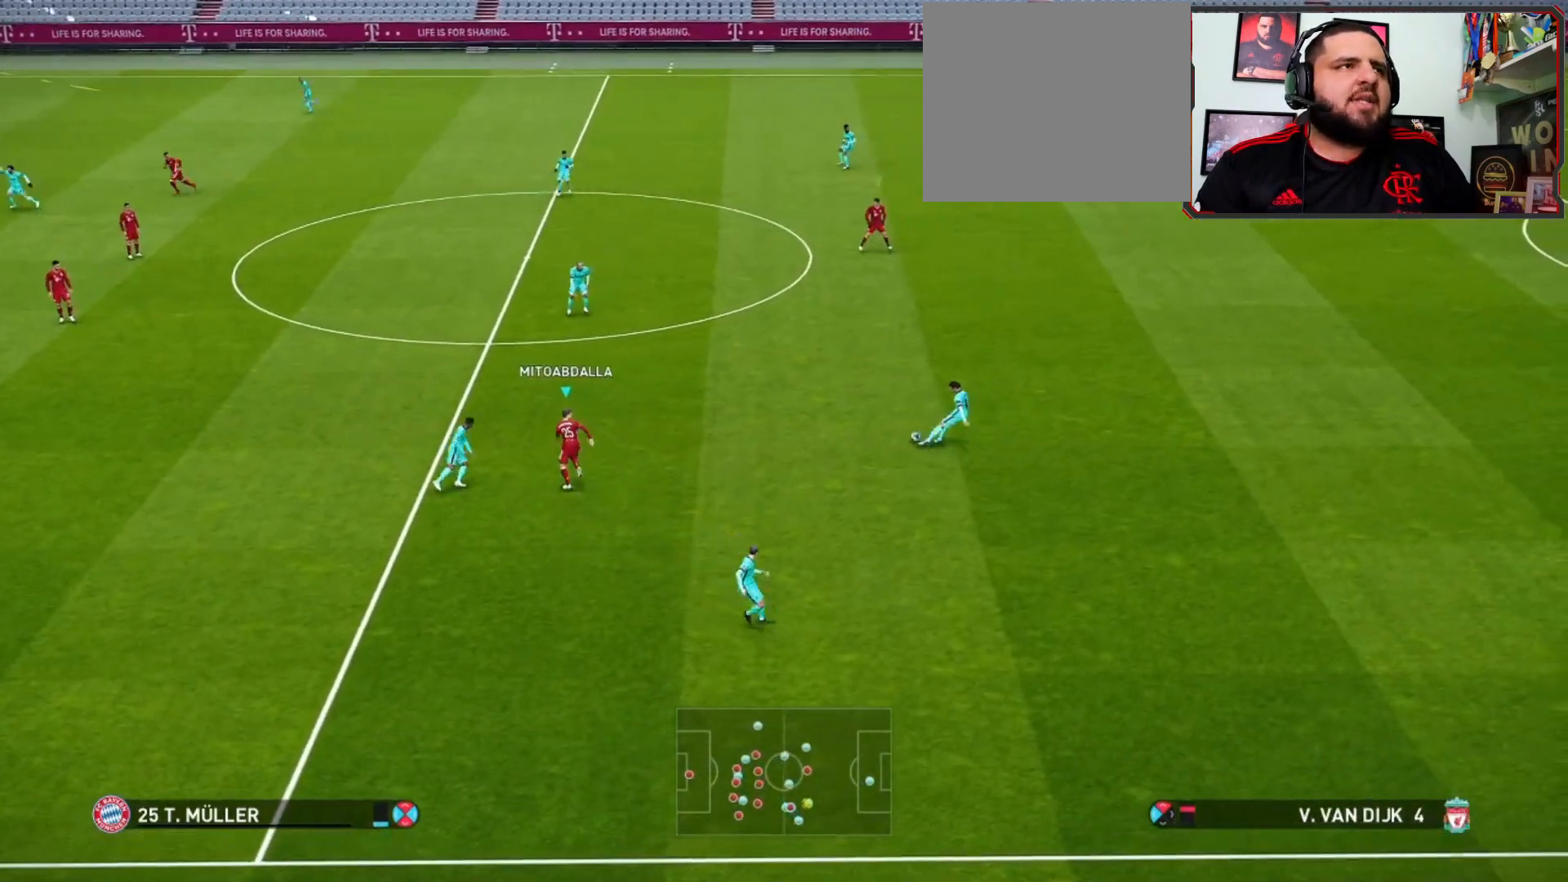
{"buttons": ["R1"], "left_stick": "up", "right_stick": "center", "events": [[367, "left_stick", "up"]]}
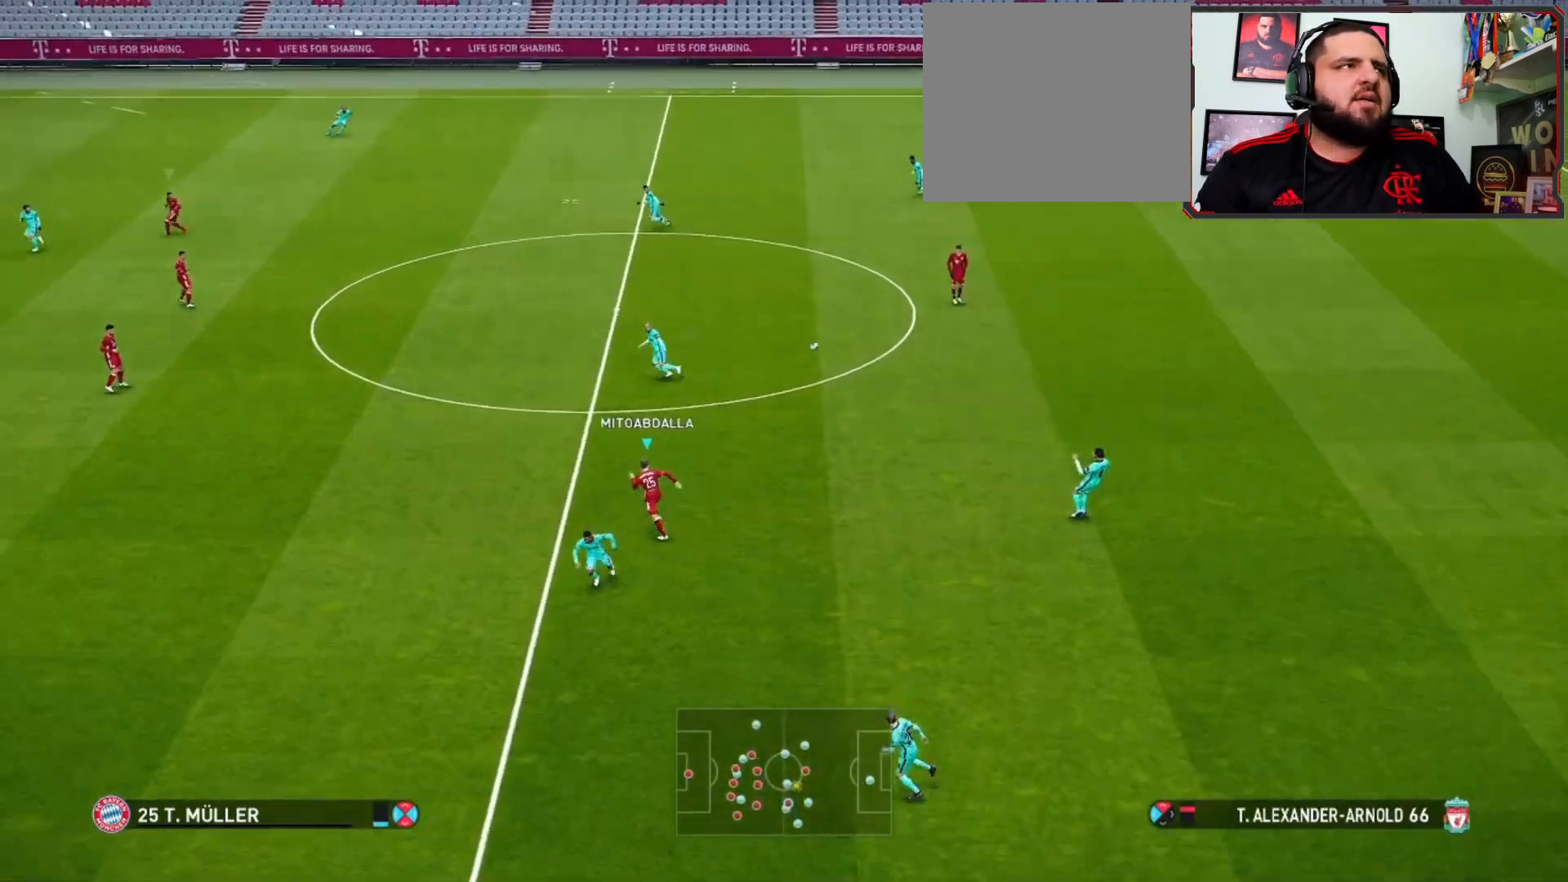
{"buttons": ["L1"], "left_stick": "up-right", "right_stick": "center", "events": [[133, "left_stick", "right"], [300, "left_stick", "up-right"], [367, "L1", "down"], [400, "R1", "up"]]}
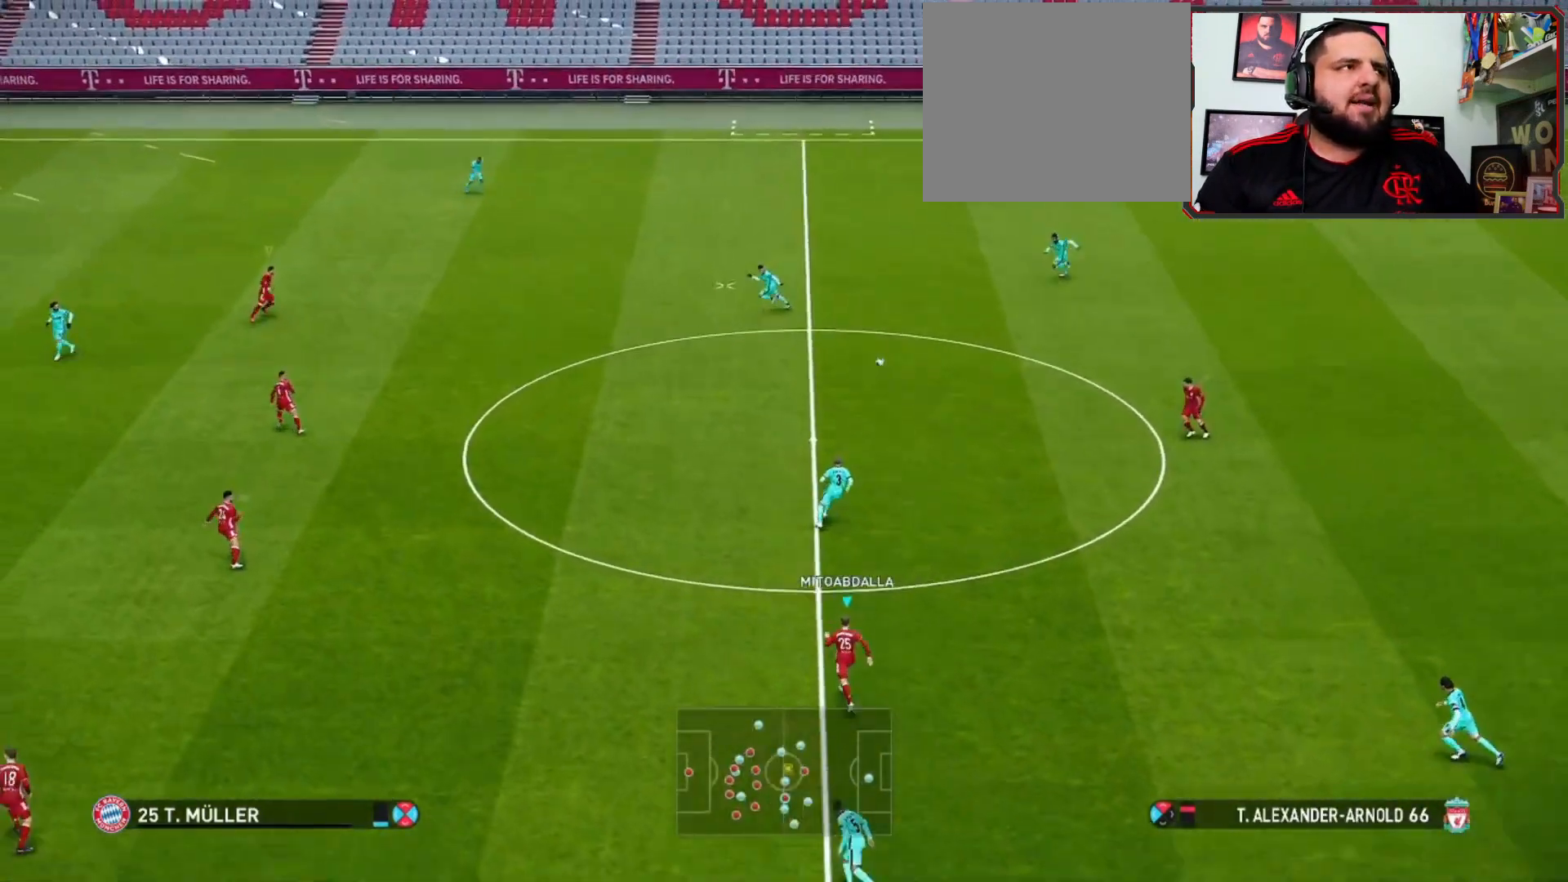
{"buttons": [], "left_stick": "up-right", "right_stick": "center", "events": [[33, "L1", "up"], [200, "R1", "down"], [400, "R1", "up"]]}
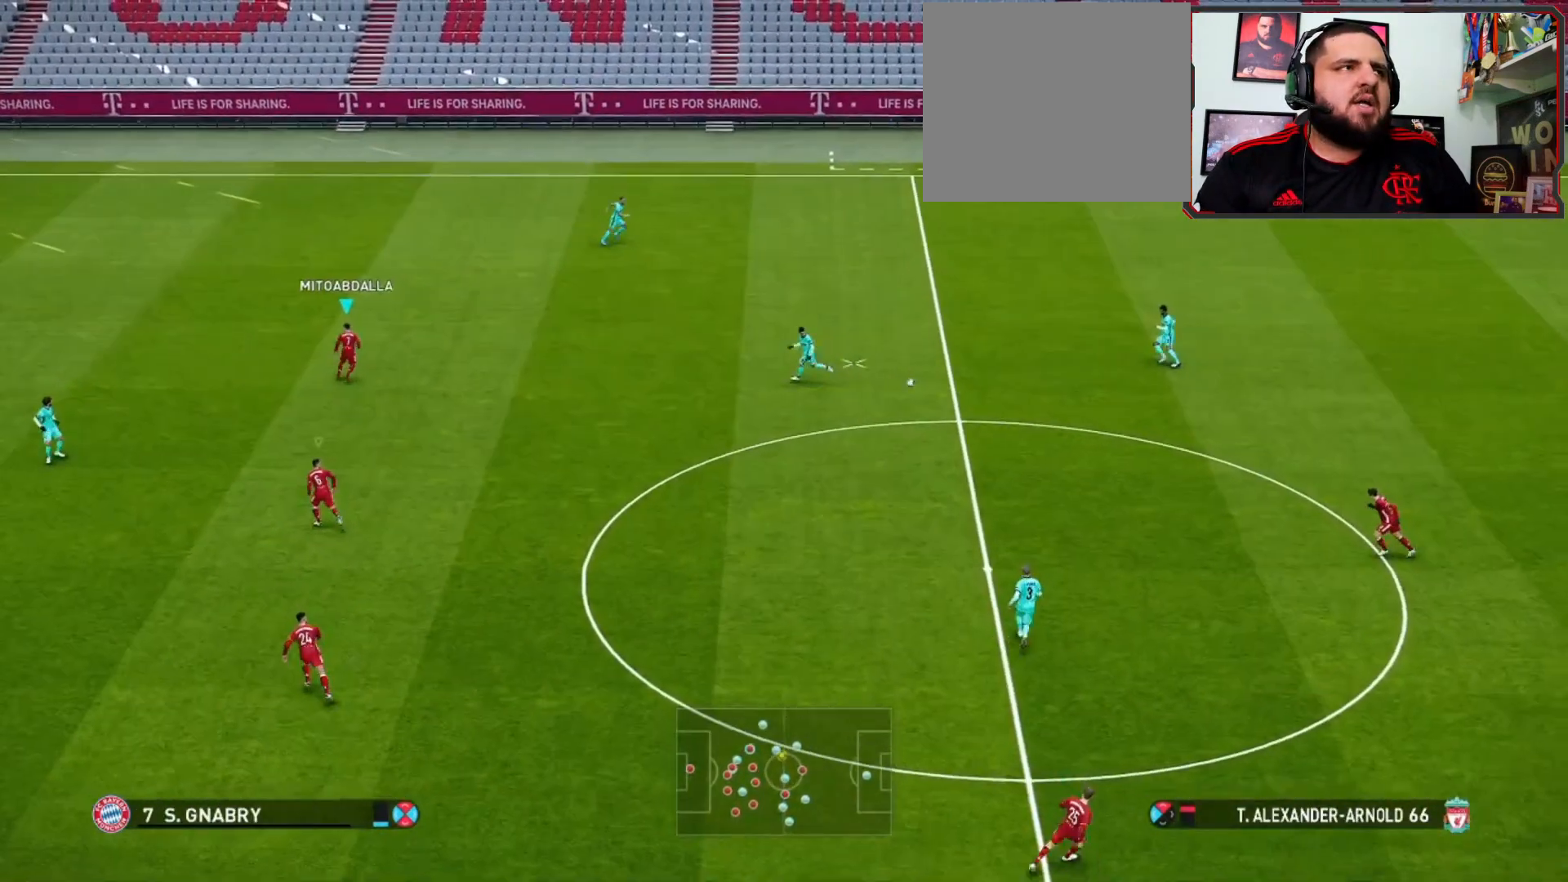
{"buttons": [], "left_stick": "center", "right_stick": "center", "events": [[300, "left_stick", "center"]]}
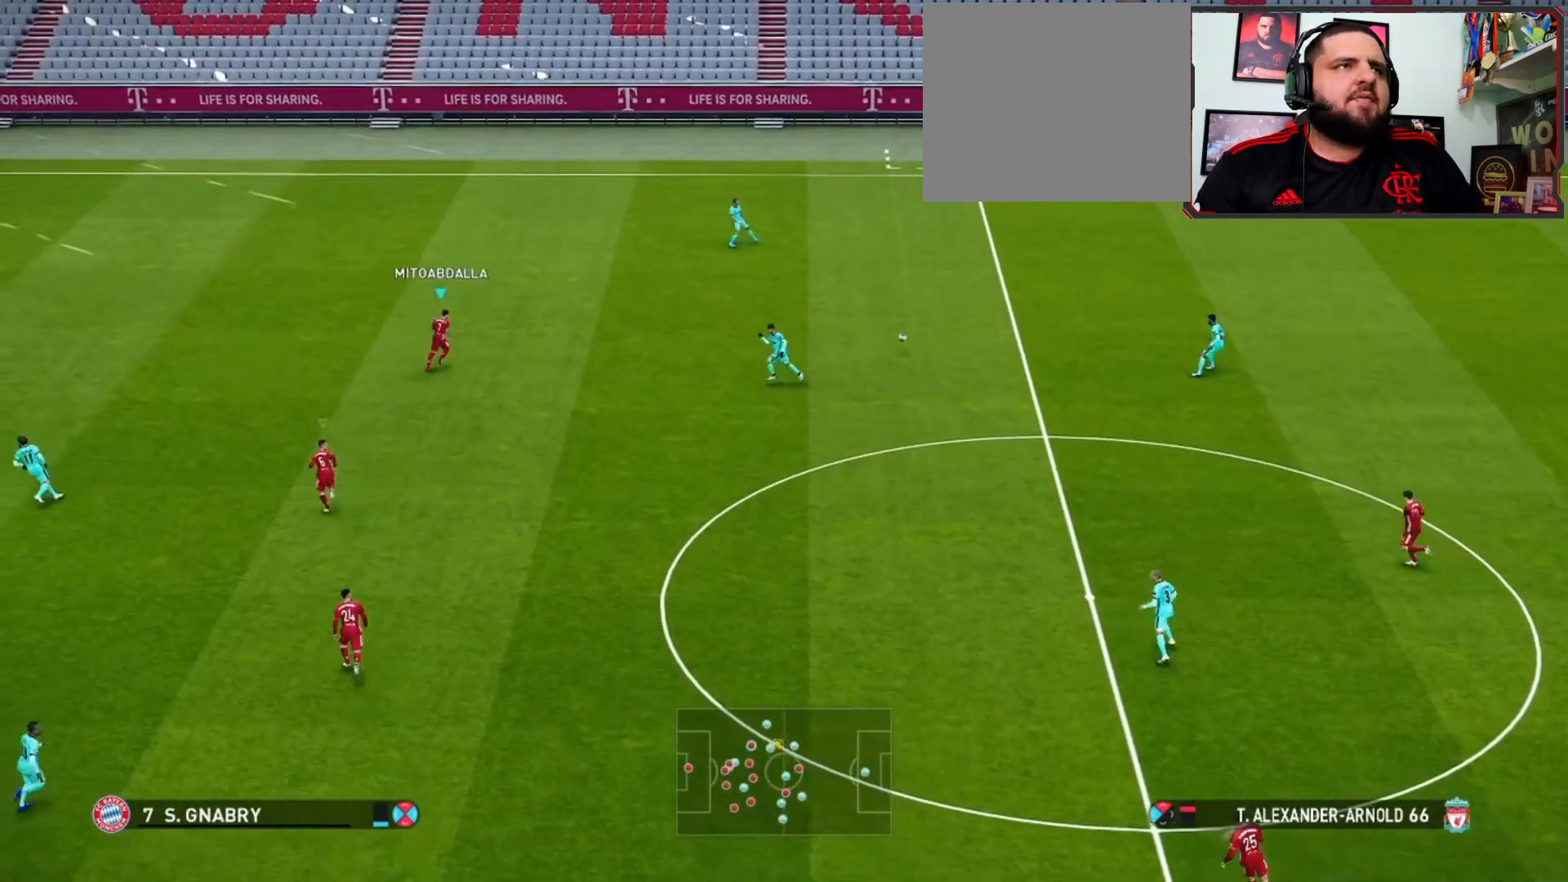
{"buttons": ["R1"], "left_stick": "up-left", "right_stick": "center", "events": [[33, "left_stick", "up-left"], [100, "R1", "down"]]}
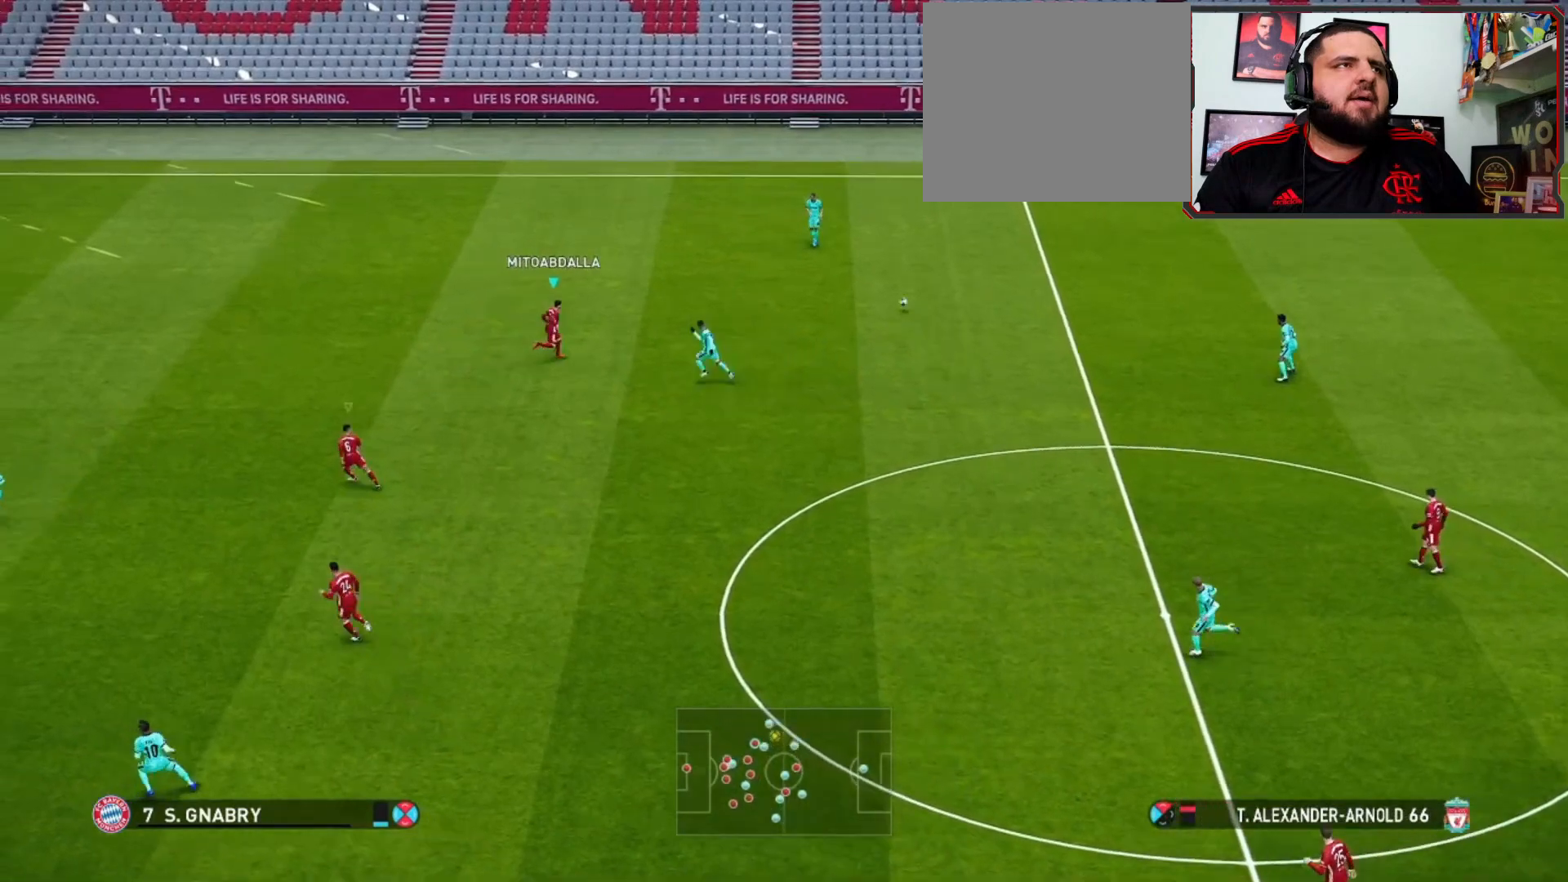
{"buttons": [], "left_stick": "down-left", "right_stick": "center", "events": [[267, "left_stick", "left"], [367, "left_stick", "down-left"], [467, "R1", "up"]]}
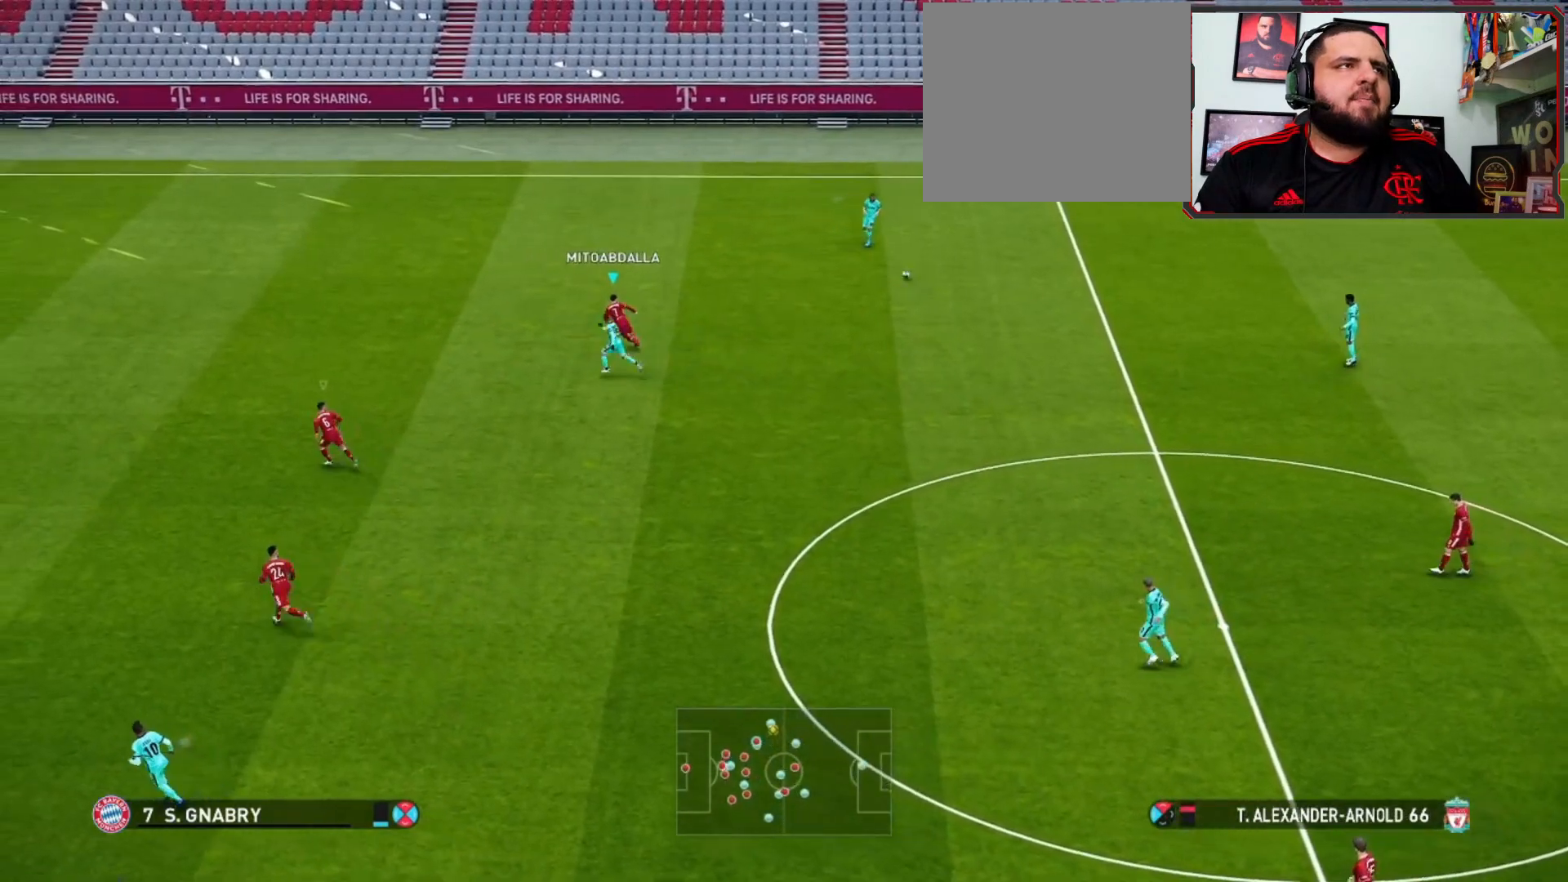
{"buttons": ["R1"], "left_stick": "up", "right_stick": "center", "events": [[100, "R1", "down"], [100, "left_stick", "up-left"], [367, "left_stick", "up"]]}